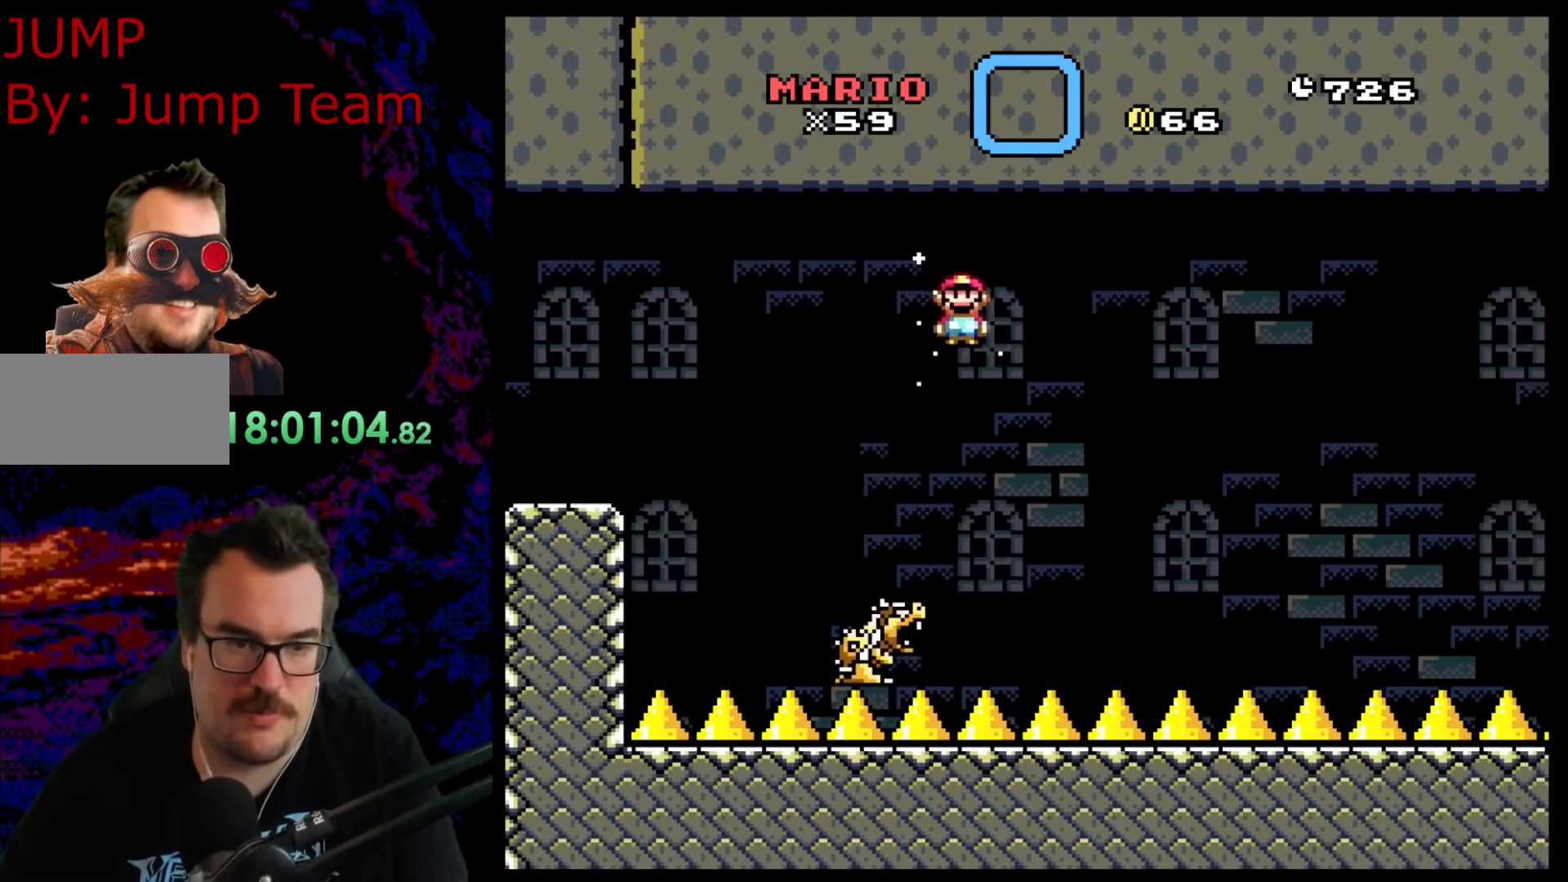
Gameplay with a controller (Nintendo layout); each line is a JSON object with the inputs held at the frame after it. "events" lists button and stick changes between this image and that frame as [ms after this image, input, new state], when the widget could be followed in between. Not read: L3 R3.
{"buttons": ["A", "X", "DPAD_RIGHT"], "events": [[67, "DPAD_LEFT", "up"], [117, "DPAD_RIGHT", "down"]]}
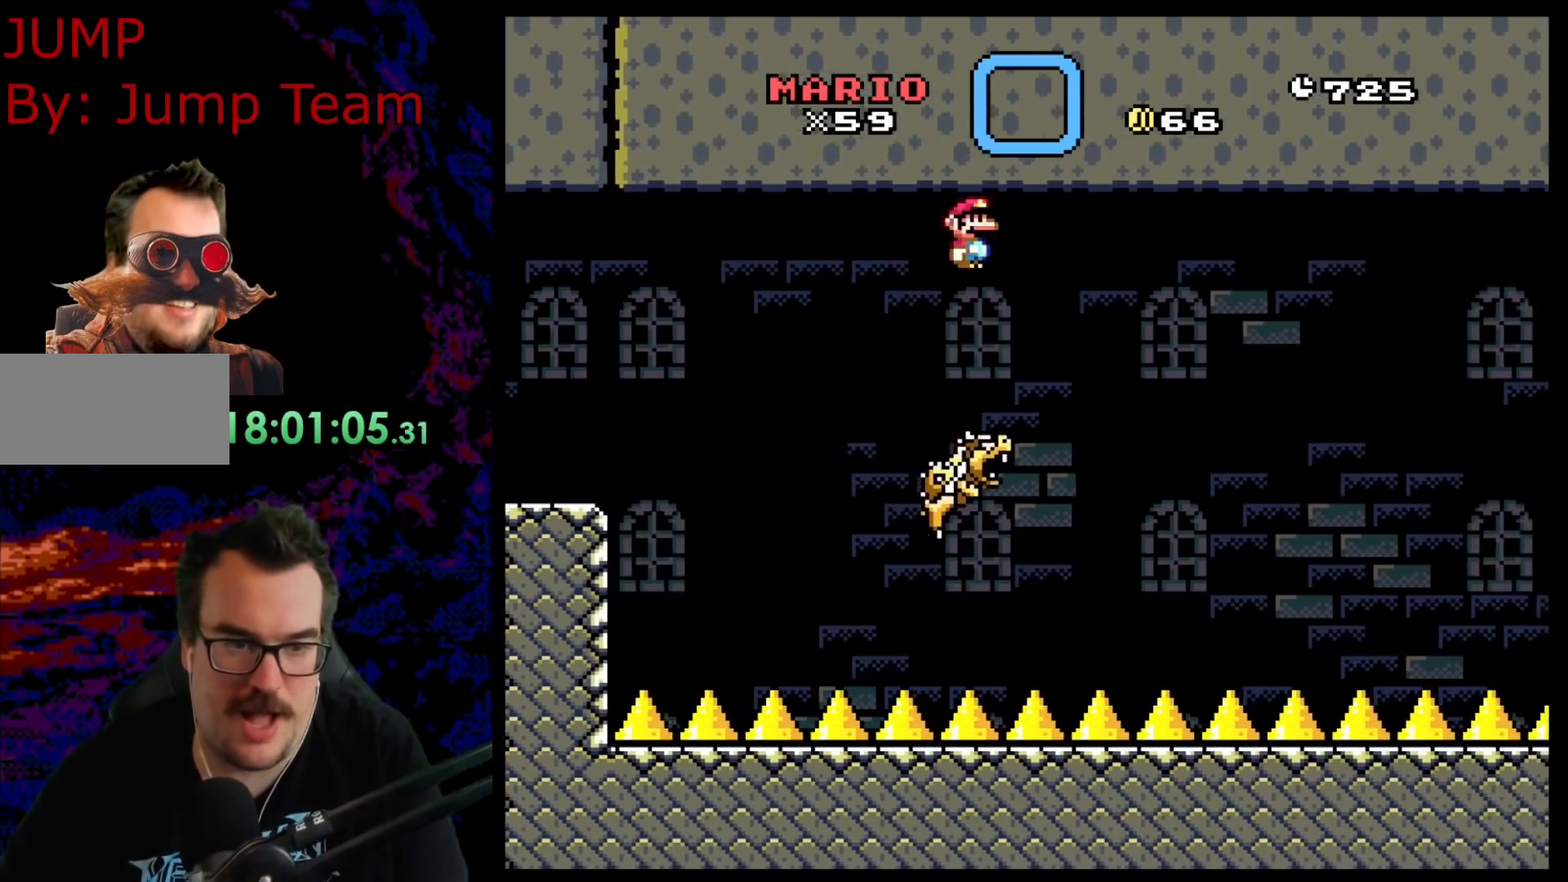
{"buttons": ["A", "X", "DPAD_RIGHT"], "events": [[83, "DPAD_LEFT", "down"], [83, "DPAD_RIGHT", "up"], [317, "DPAD_LEFT", "up"], [450, "DPAD_RIGHT", "down"]]}
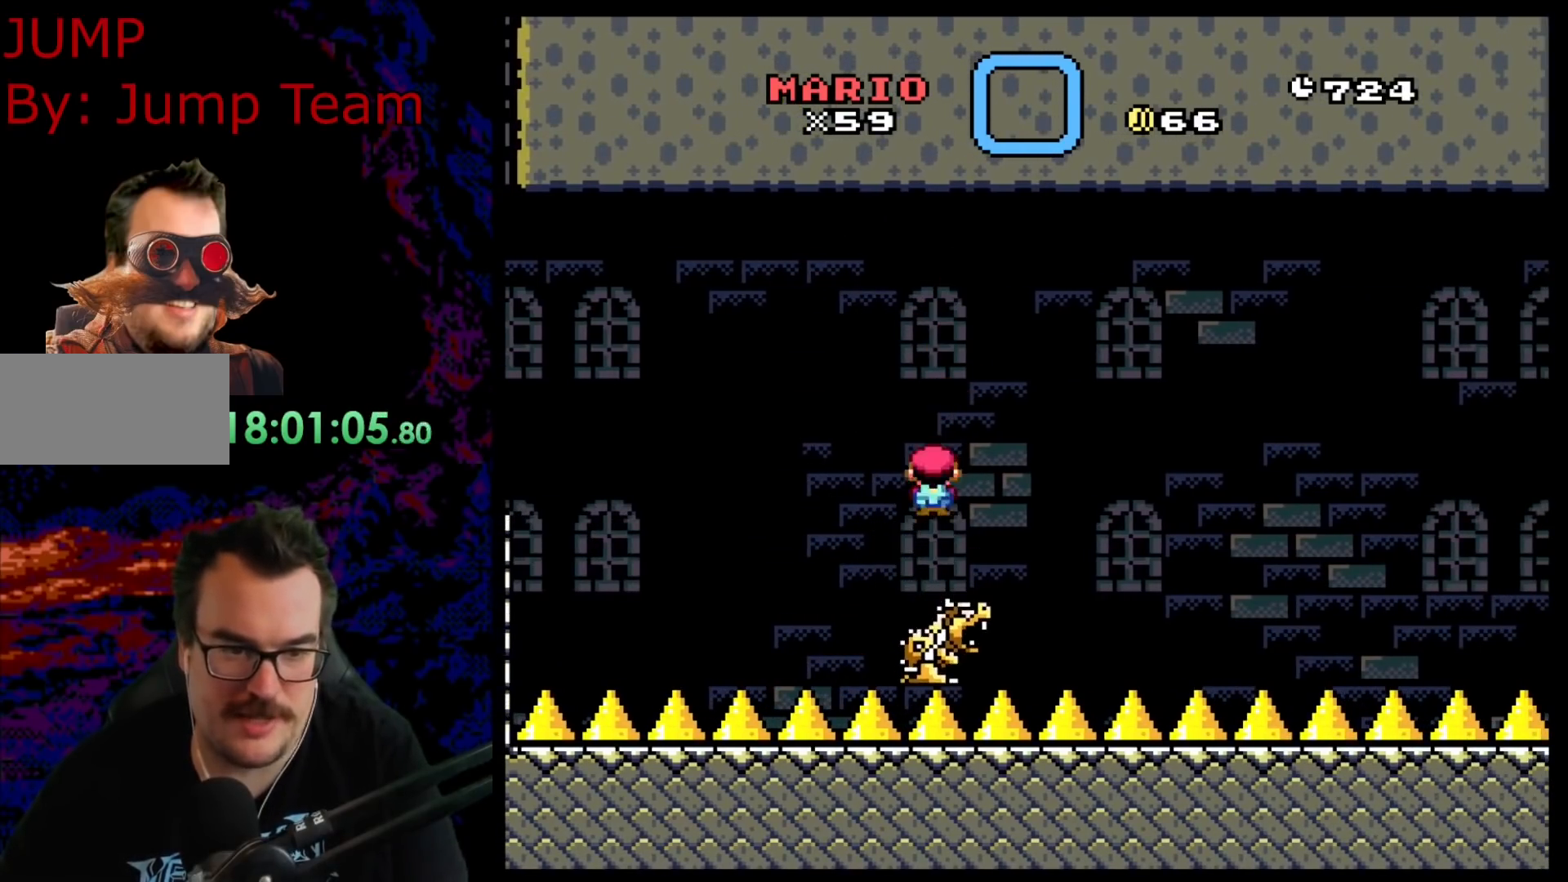
{"buttons": ["A", "X", "DPAD_LEFT"], "events": [[383, "DPAD_LEFT", "down"], [383, "DPAD_RIGHT", "up"]]}
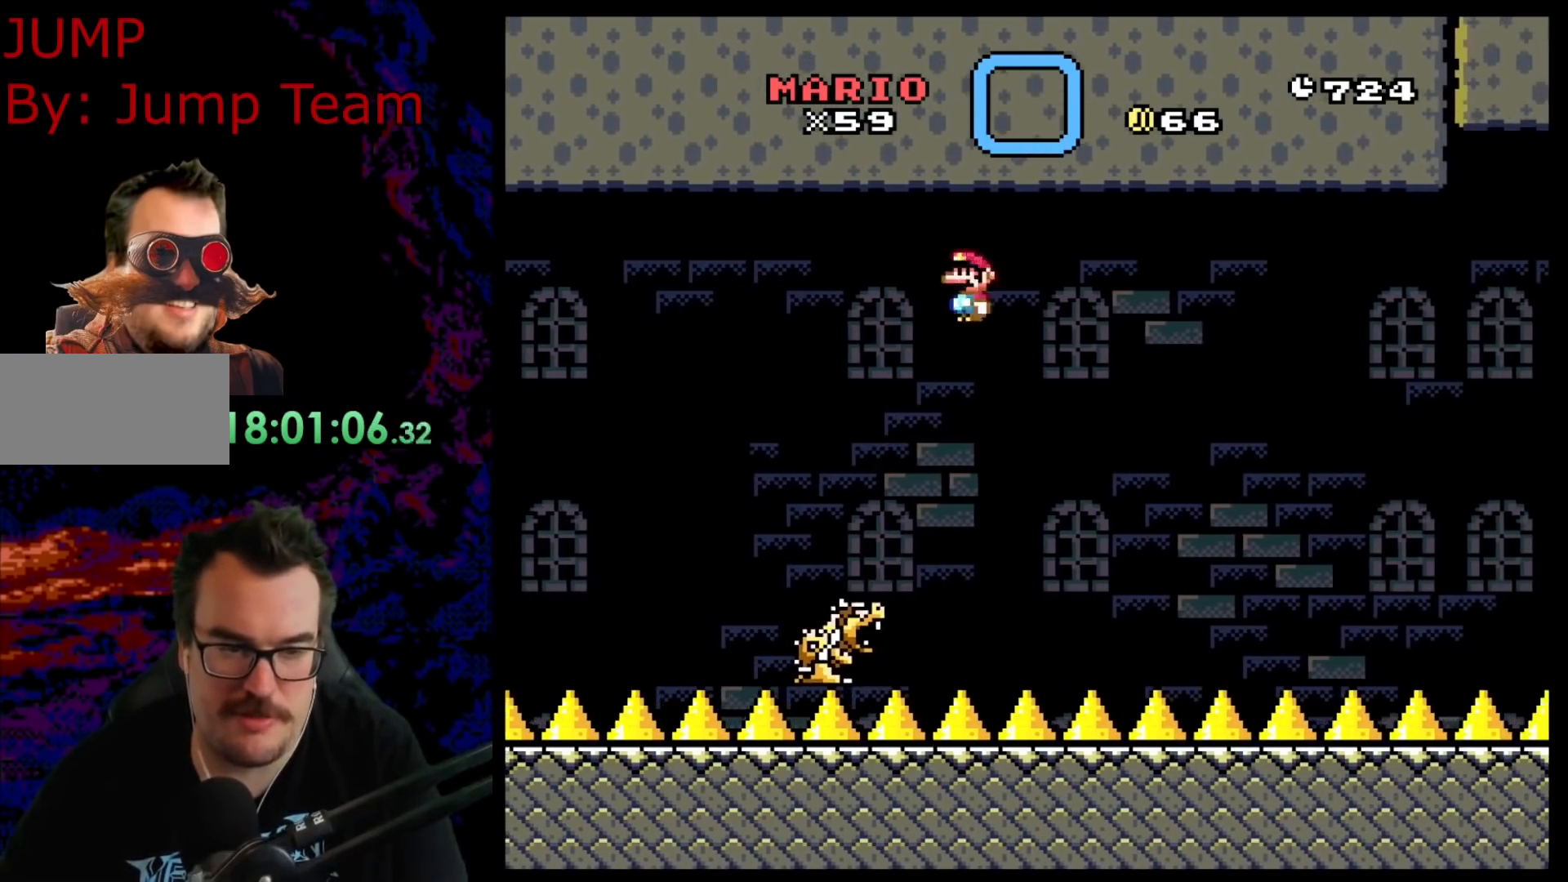
{"buttons": ["A", "X", "DPAD_RIGHT"], "events": [[150, "DPAD_LEFT", "up"], [317, "DPAD_RIGHT", "down"]]}
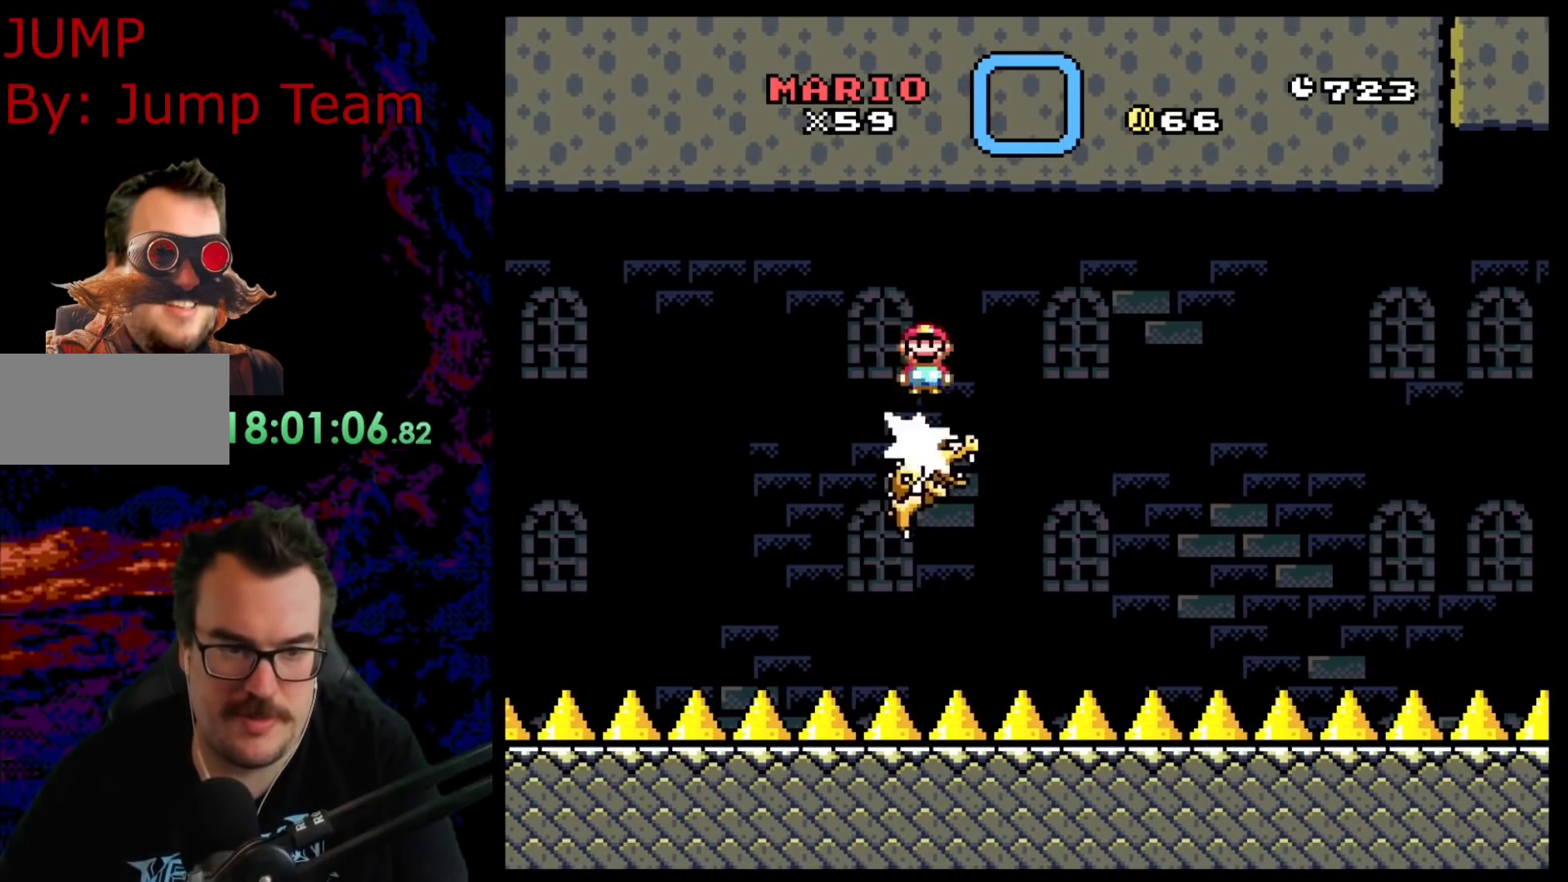
{"buttons": ["A", "X"], "events": [[217, "DPAD_RIGHT", "up"], [233, "DPAD_LEFT", "down"], [483, "DPAD_LEFT", "up"]]}
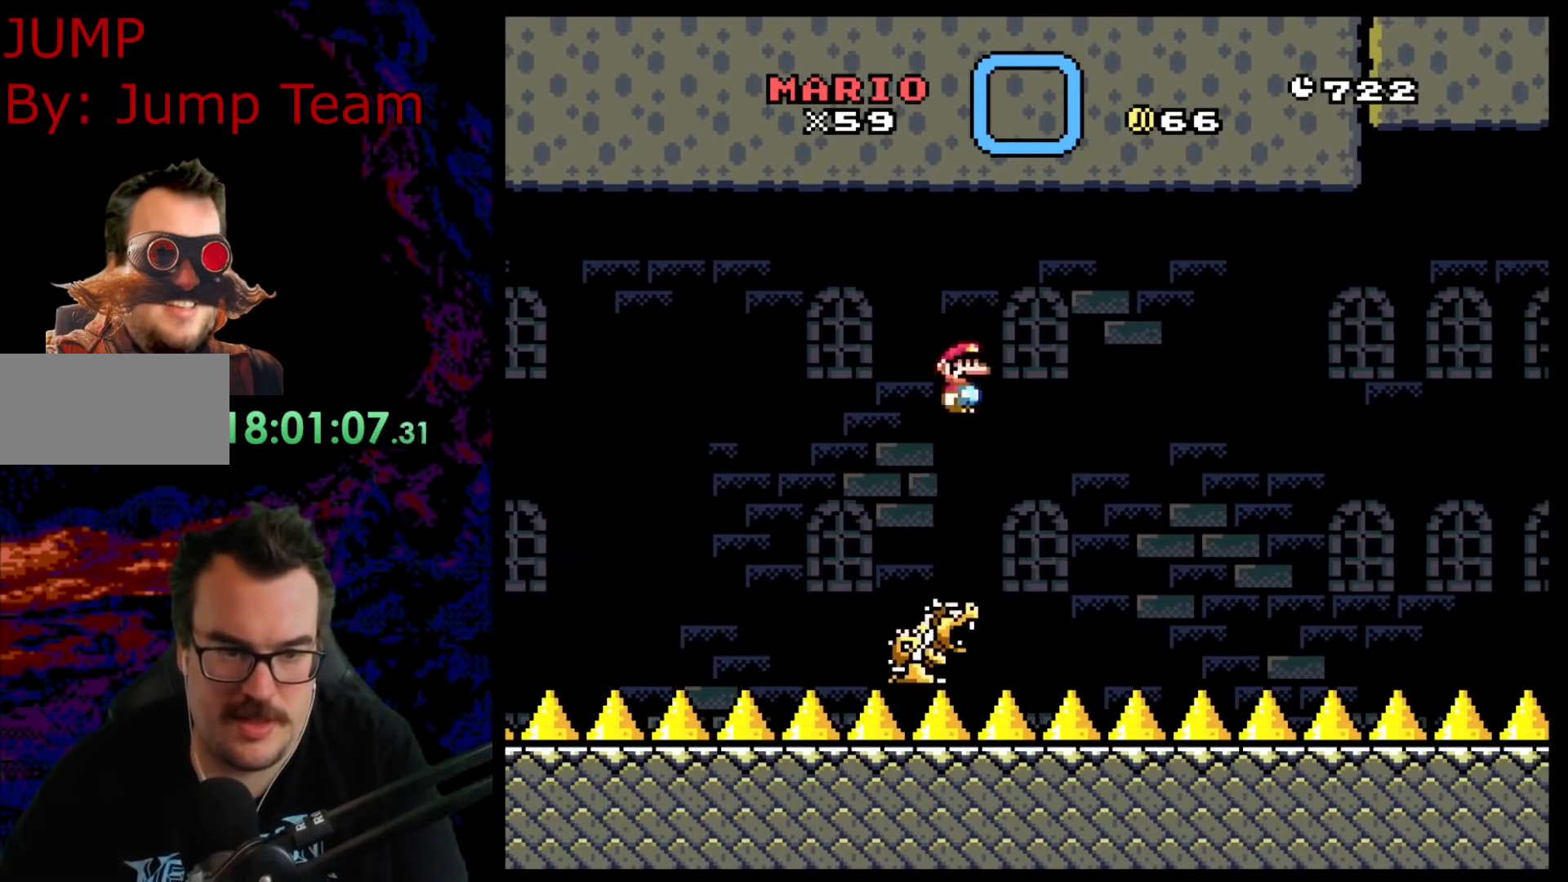
{"buttons": ["A", "X", "DPAD_LEFT"], "events": [[67, "DPAD_RIGHT", "down"], [467, "DPAD_RIGHT", "up"], [483, "DPAD_LEFT", "down"]]}
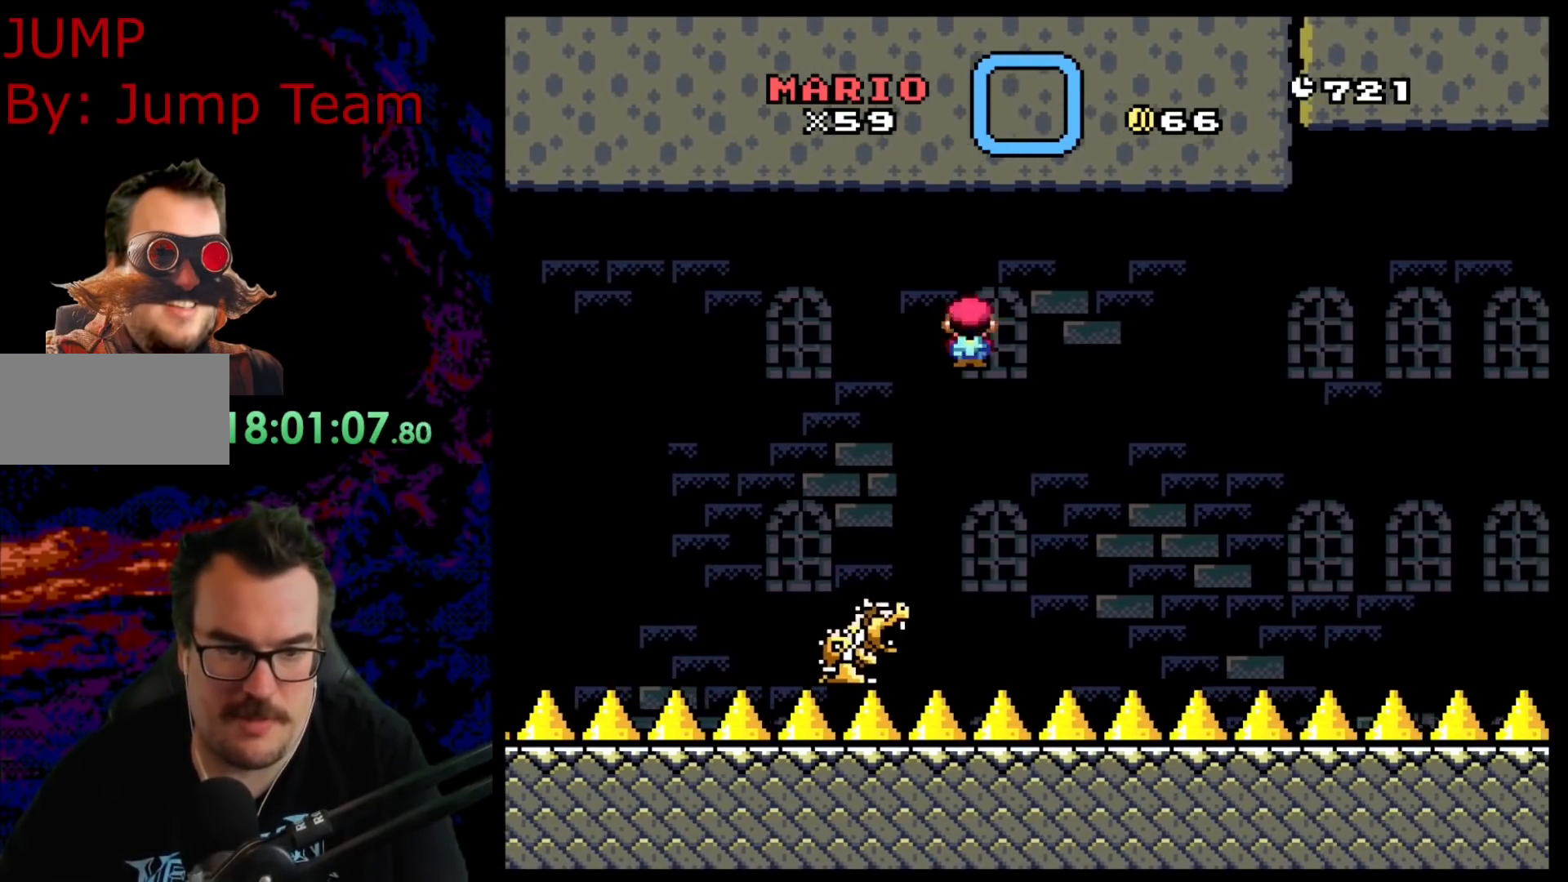
{"buttons": ["A", "X", "DPAD_RIGHT"], "events": [[267, "DPAD_LEFT", "up"], [367, "DPAD_RIGHT", "down"]]}
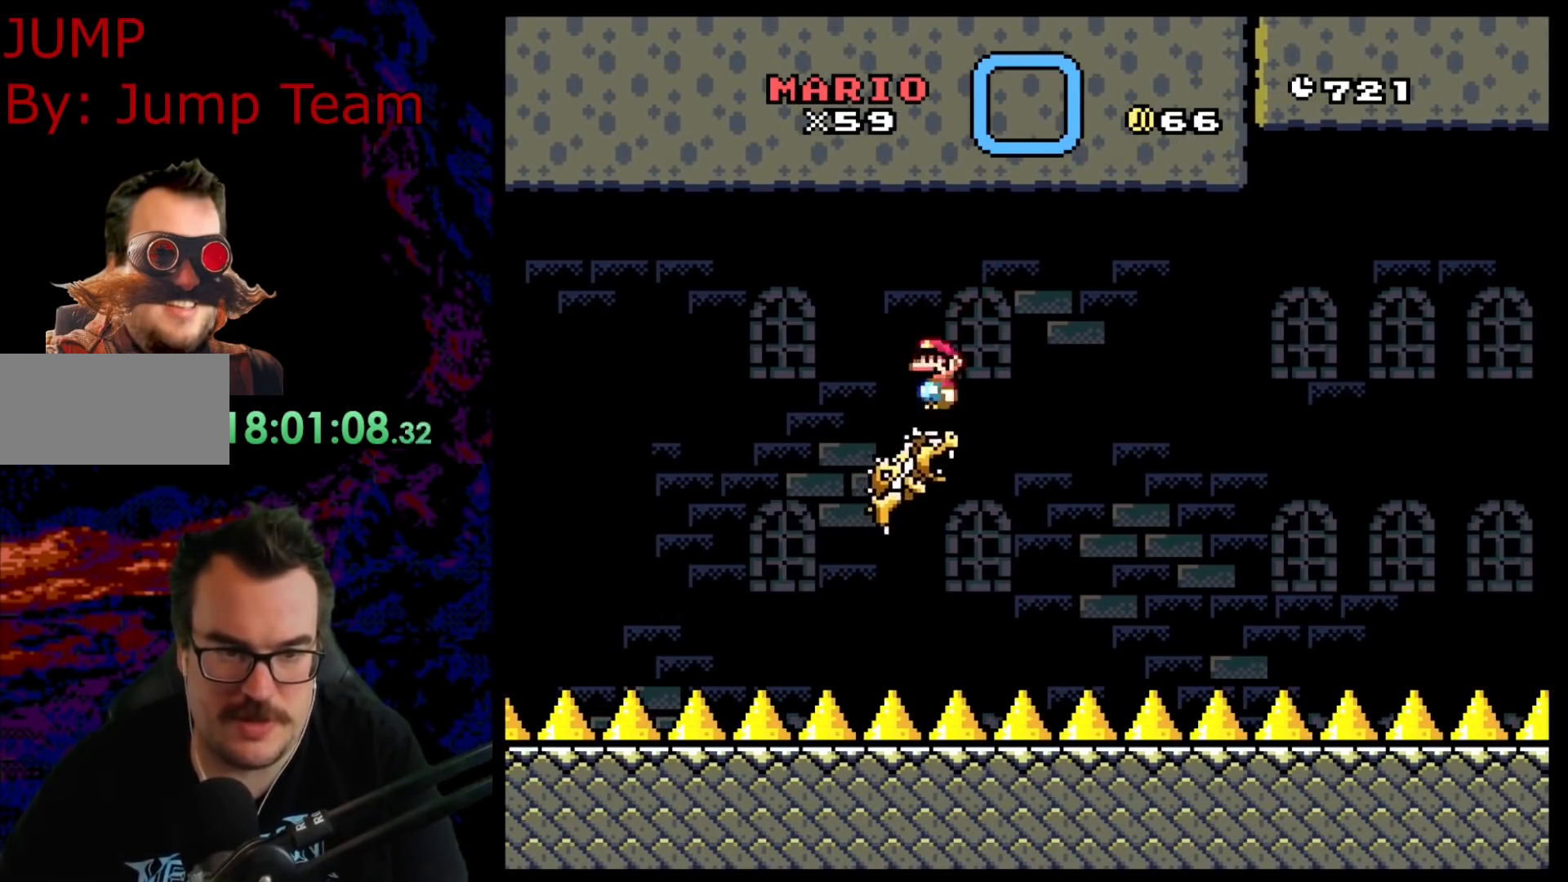
{"buttons": ["A", "X"], "events": [[267, "DPAD_LEFT", "down"], [267, "DPAD_RIGHT", "up"], [450, "DPAD_LEFT", "up"]]}
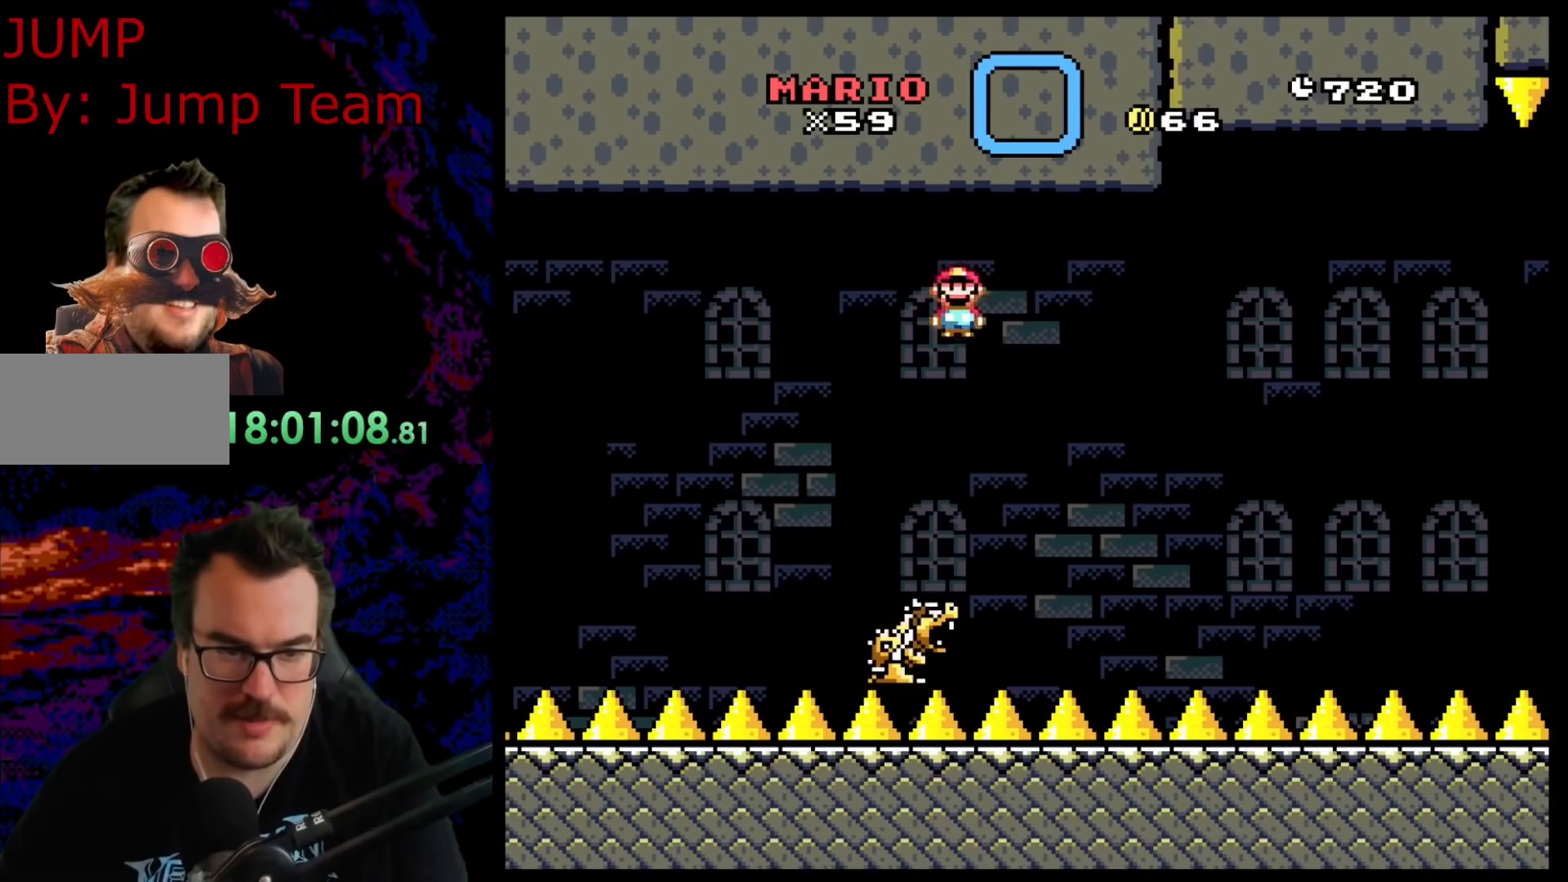
{"buttons": ["A", "X", "DPAD_RIGHT"], "events": [[217, "DPAD_RIGHT", "down"]]}
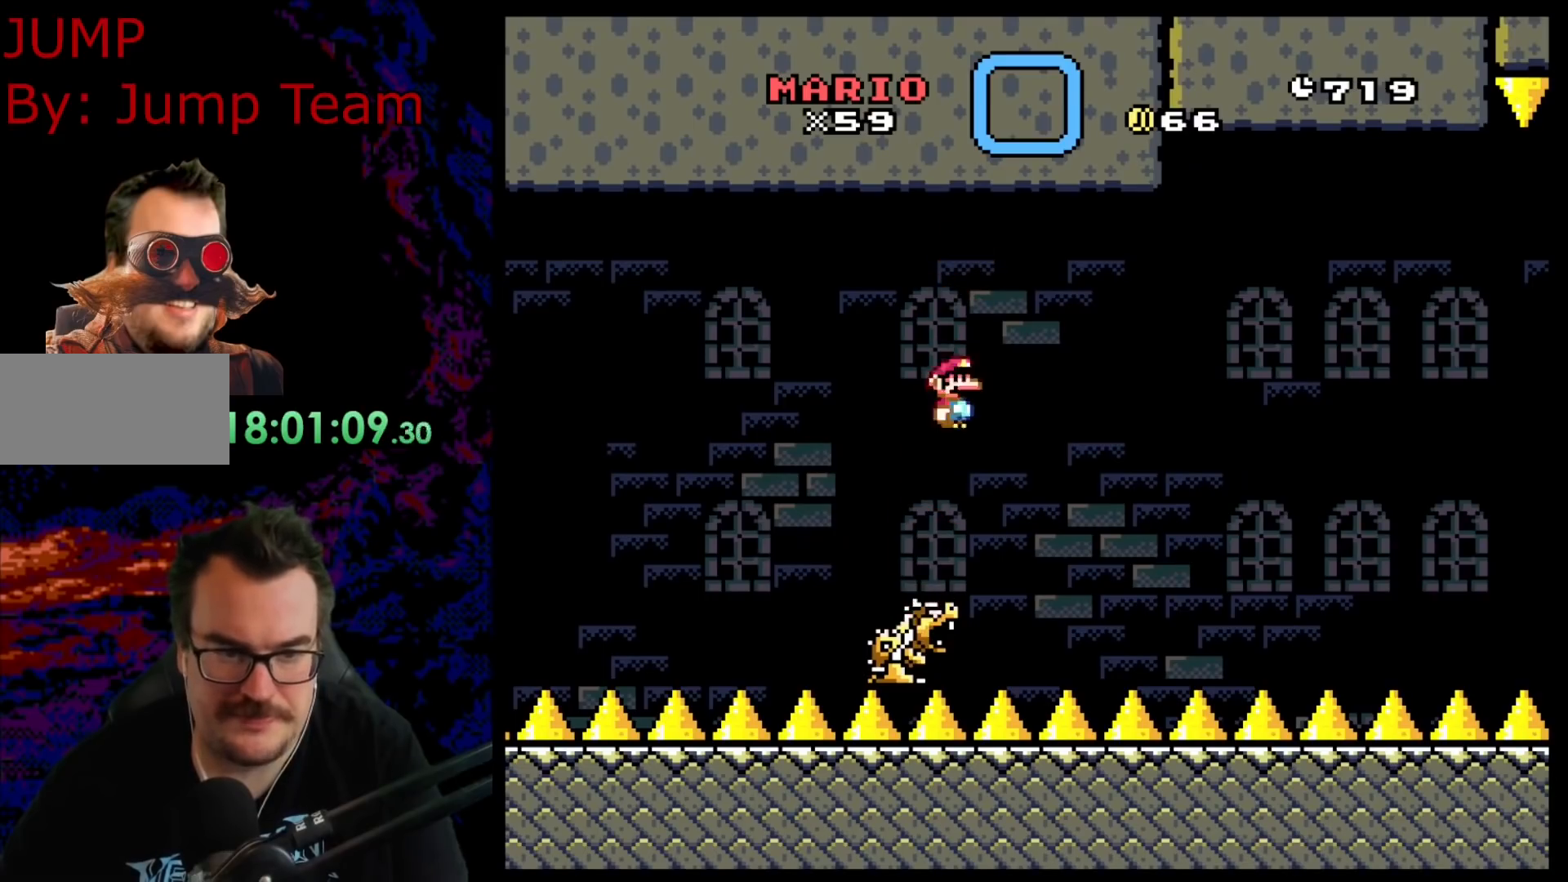
{"buttons": ["A", "X", "DPAD_RIGHT"], "events": [[100, "DPAD_RIGHT", "up"], [133, "DPAD_LEFT", "down"], [350, "DPAD_LEFT", "up"], [433, "DPAD_RIGHT", "down"]]}
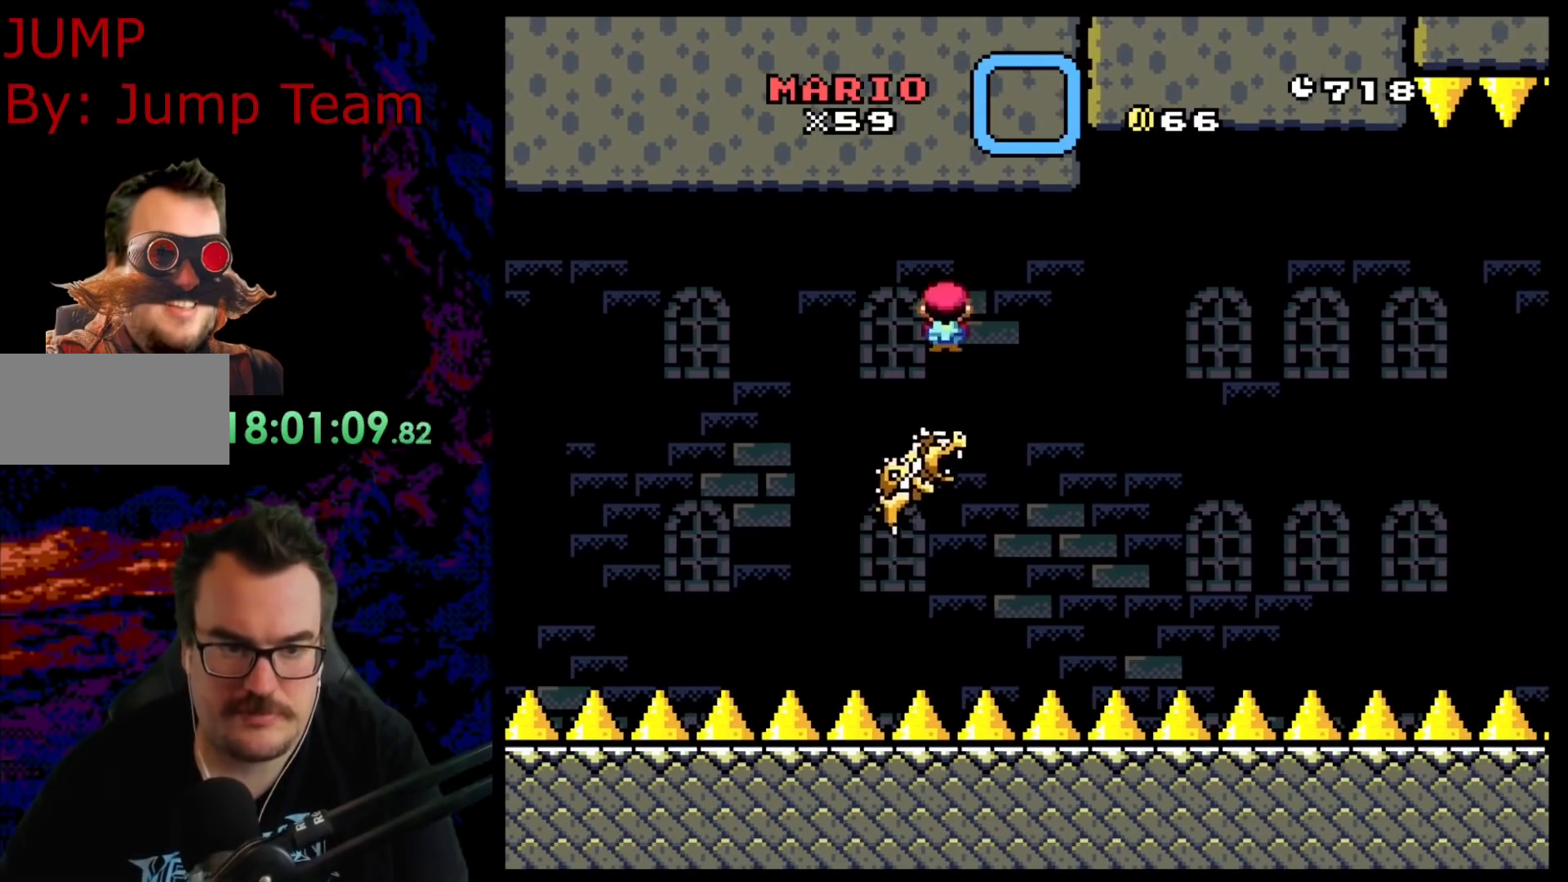
{"buttons": ["A", "X"], "events": [[83, "DPAD_RIGHT", "up"]]}
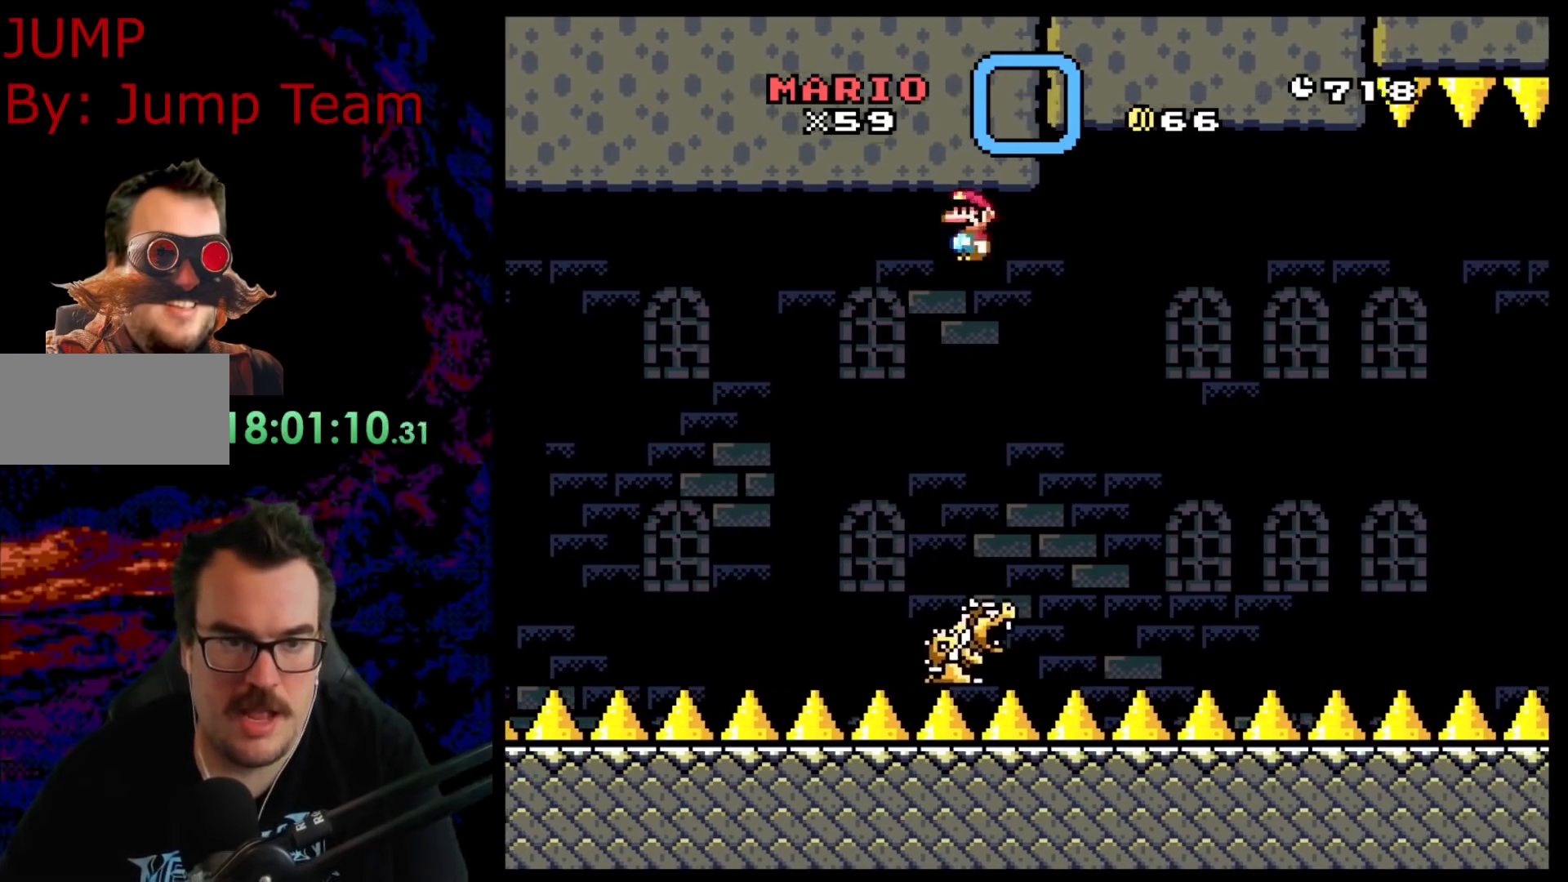
{"buttons": ["A", "X", "DPAD_RIGHT"], "events": [[117, "DPAD_LEFT", "down"], [267, "DPAD_LEFT", "up"], [300, "DPAD_RIGHT", "down"]]}
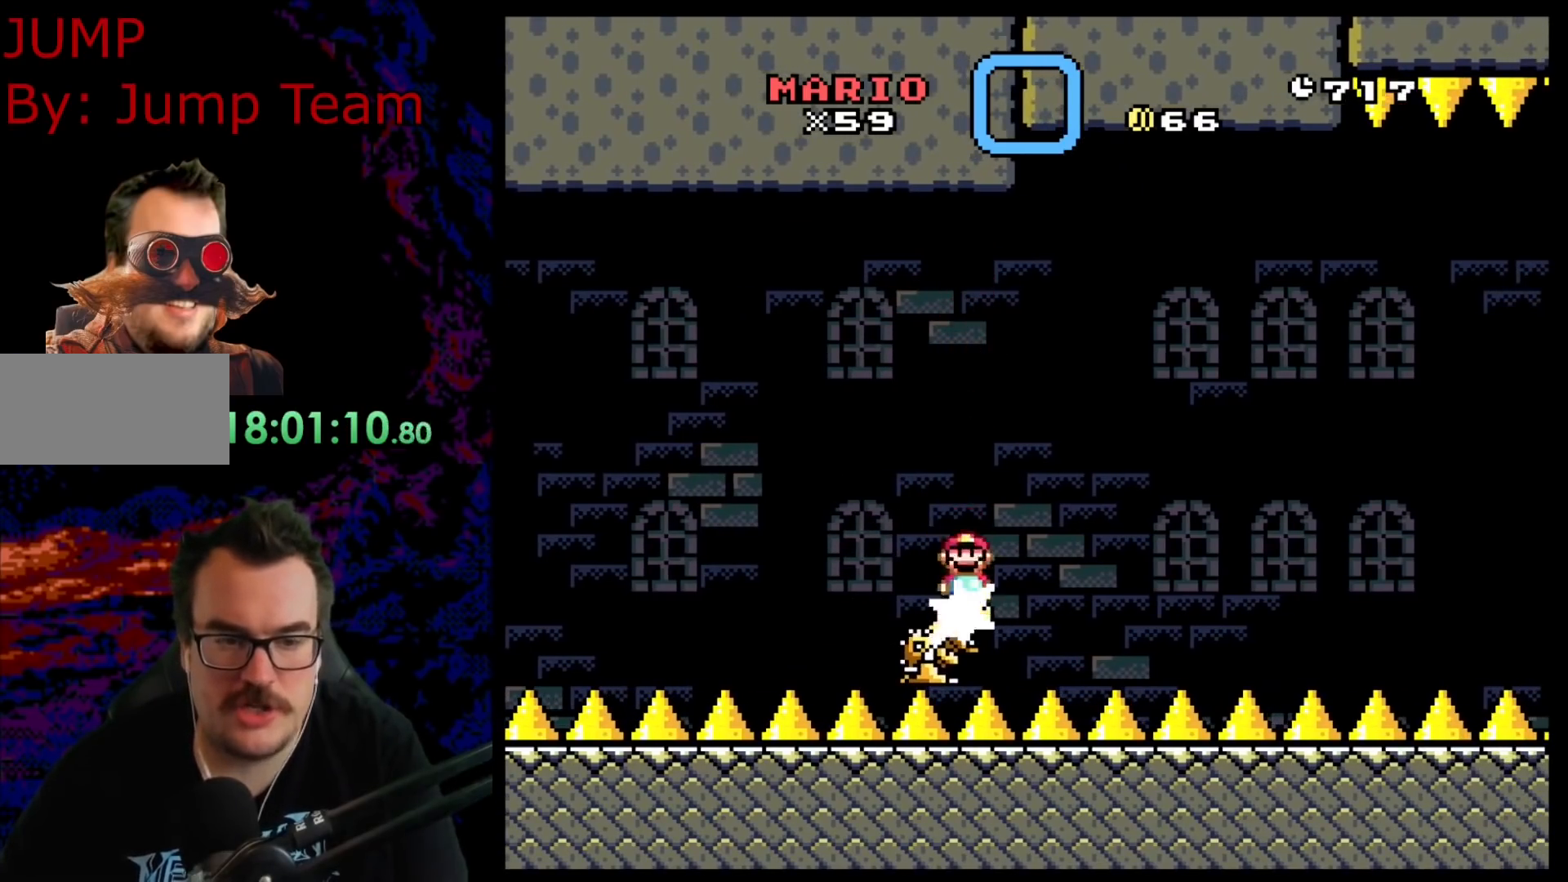
{"buttons": ["A", "X"], "events": [[233, "DPAD_LEFT", "down"], [233, "DPAD_RIGHT", "up"], [400, "DPAD_LEFT", "up"]]}
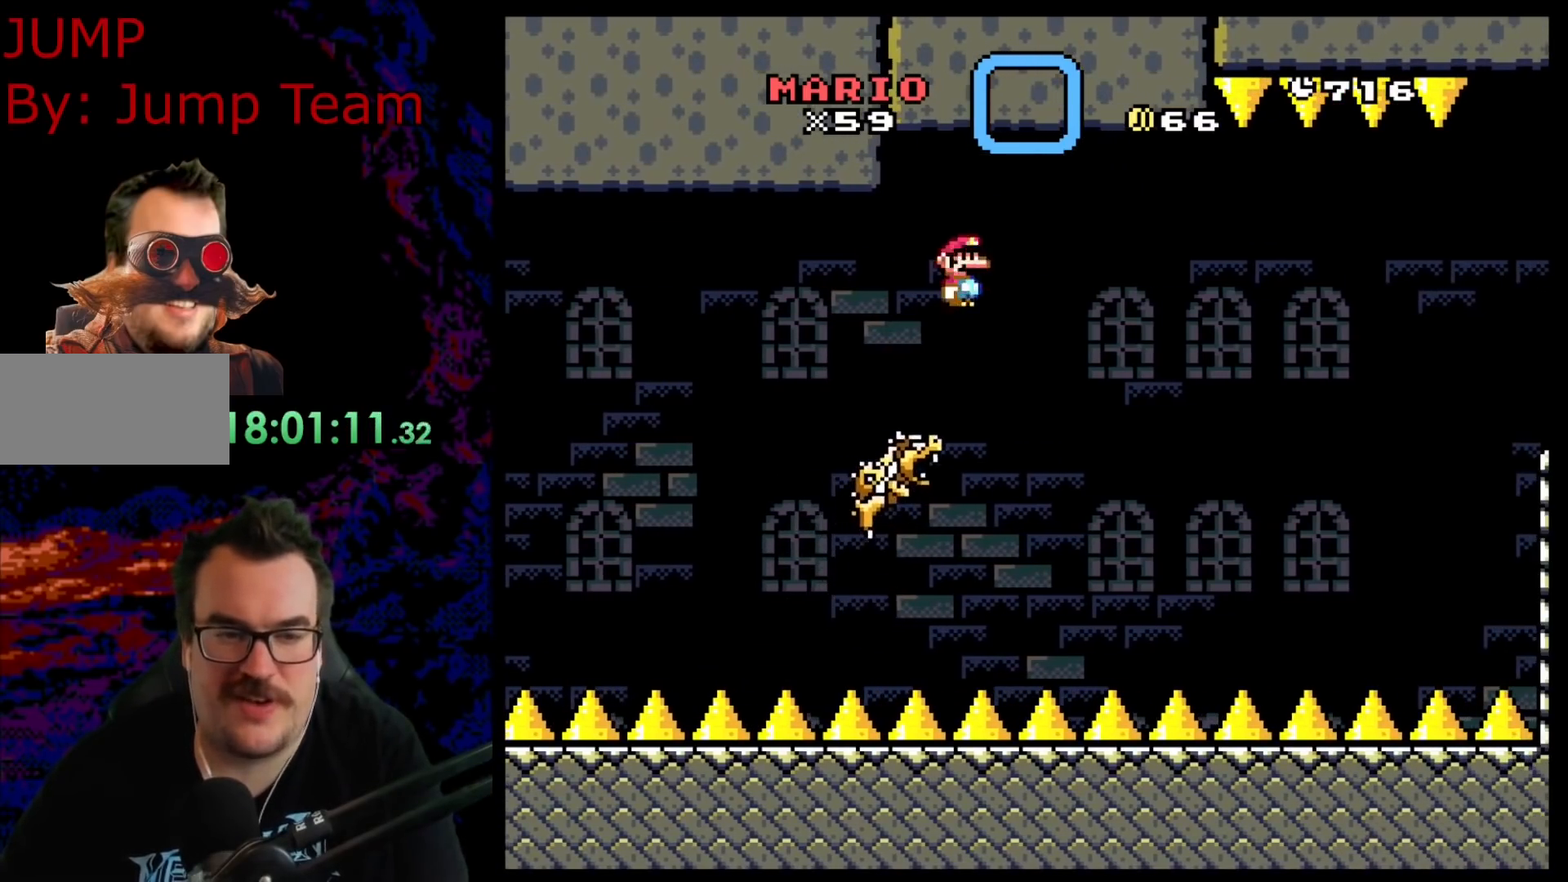
{"buttons": ["A", "X", "DPAD_RIGHT"], "events": [[83, "DPAD_RIGHT", "down"], [167, "DPAD_RIGHT", "up"], [417, "DPAD_RIGHT", "down"]]}
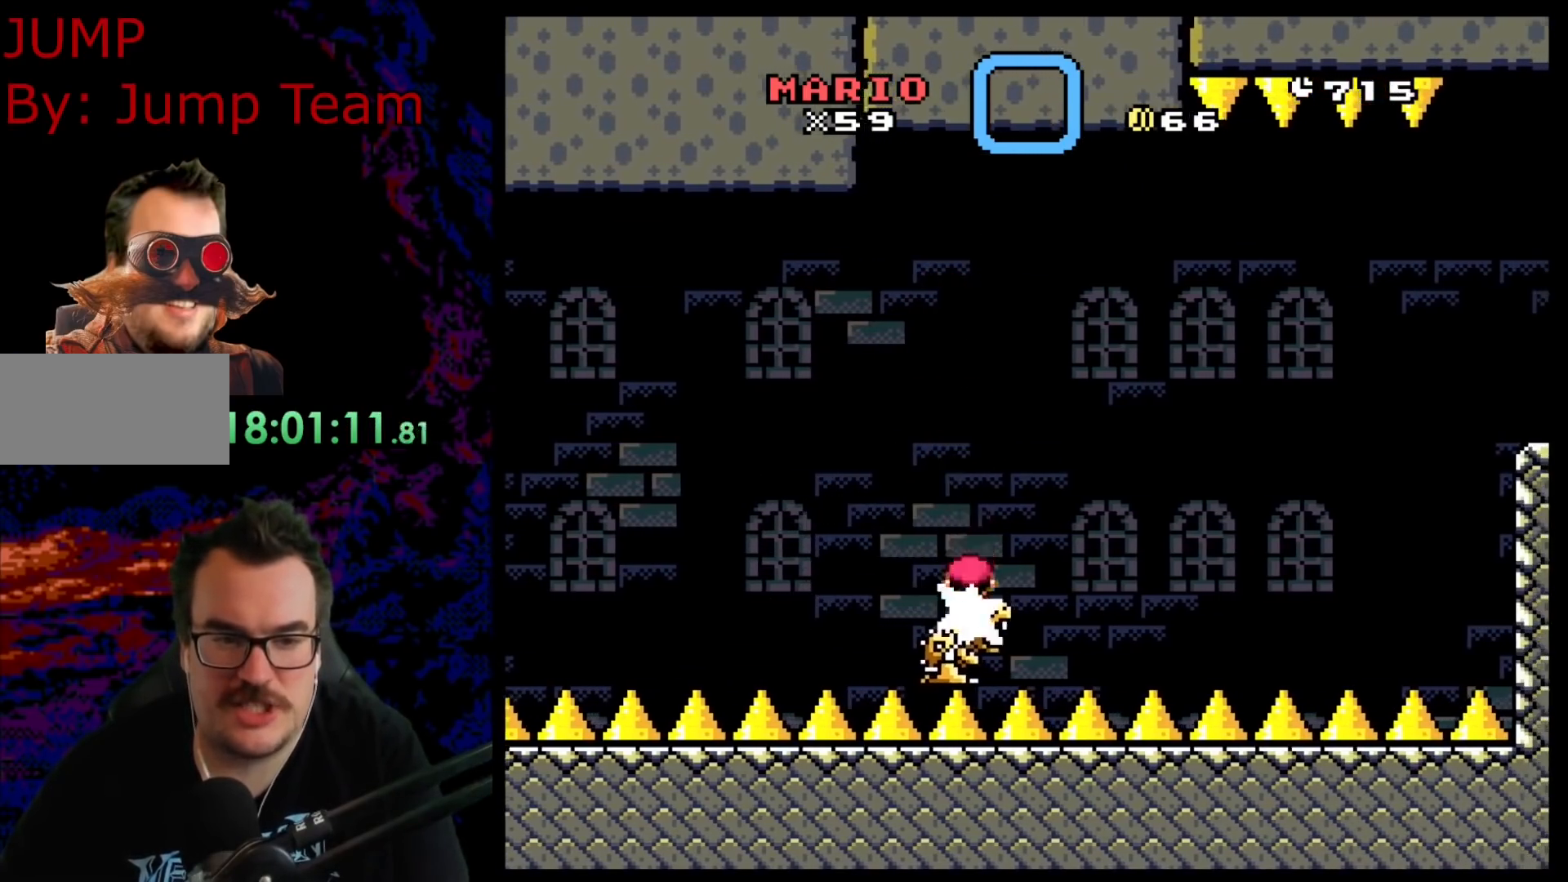
{"buttons": ["A", "X"], "events": [[167, "DPAD_RIGHT", "up"], [183, "DPAD_LEFT", "down"], [367, "DPAD_LEFT", "up"]]}
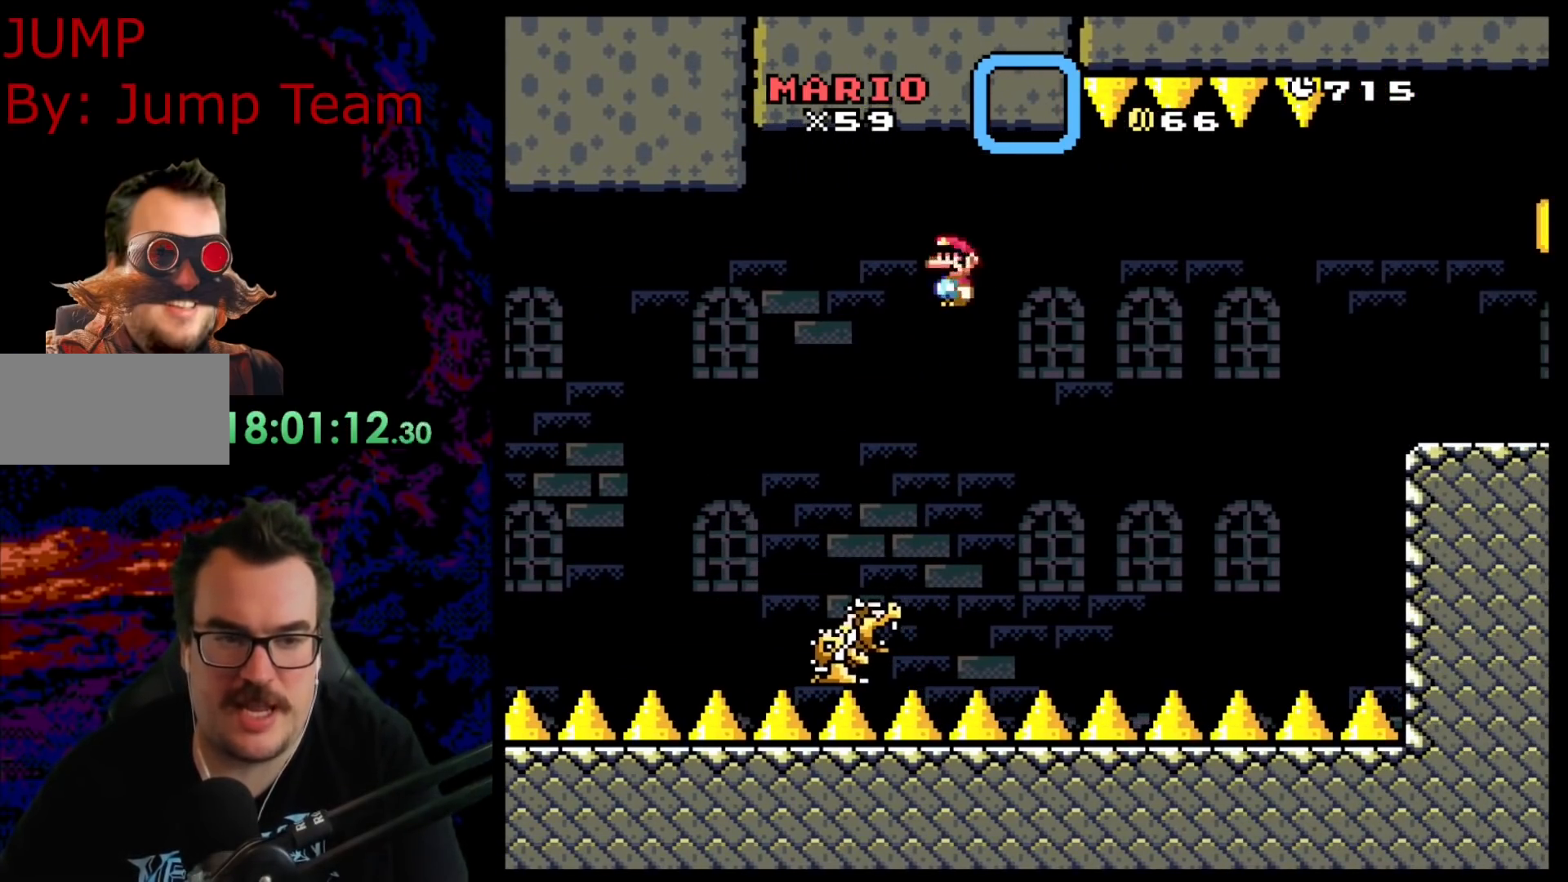
{"buttons": ["A", "X", "DPAD_RIGHT"], "events": [[350, "DPAD_RIGHT", "down"]]}
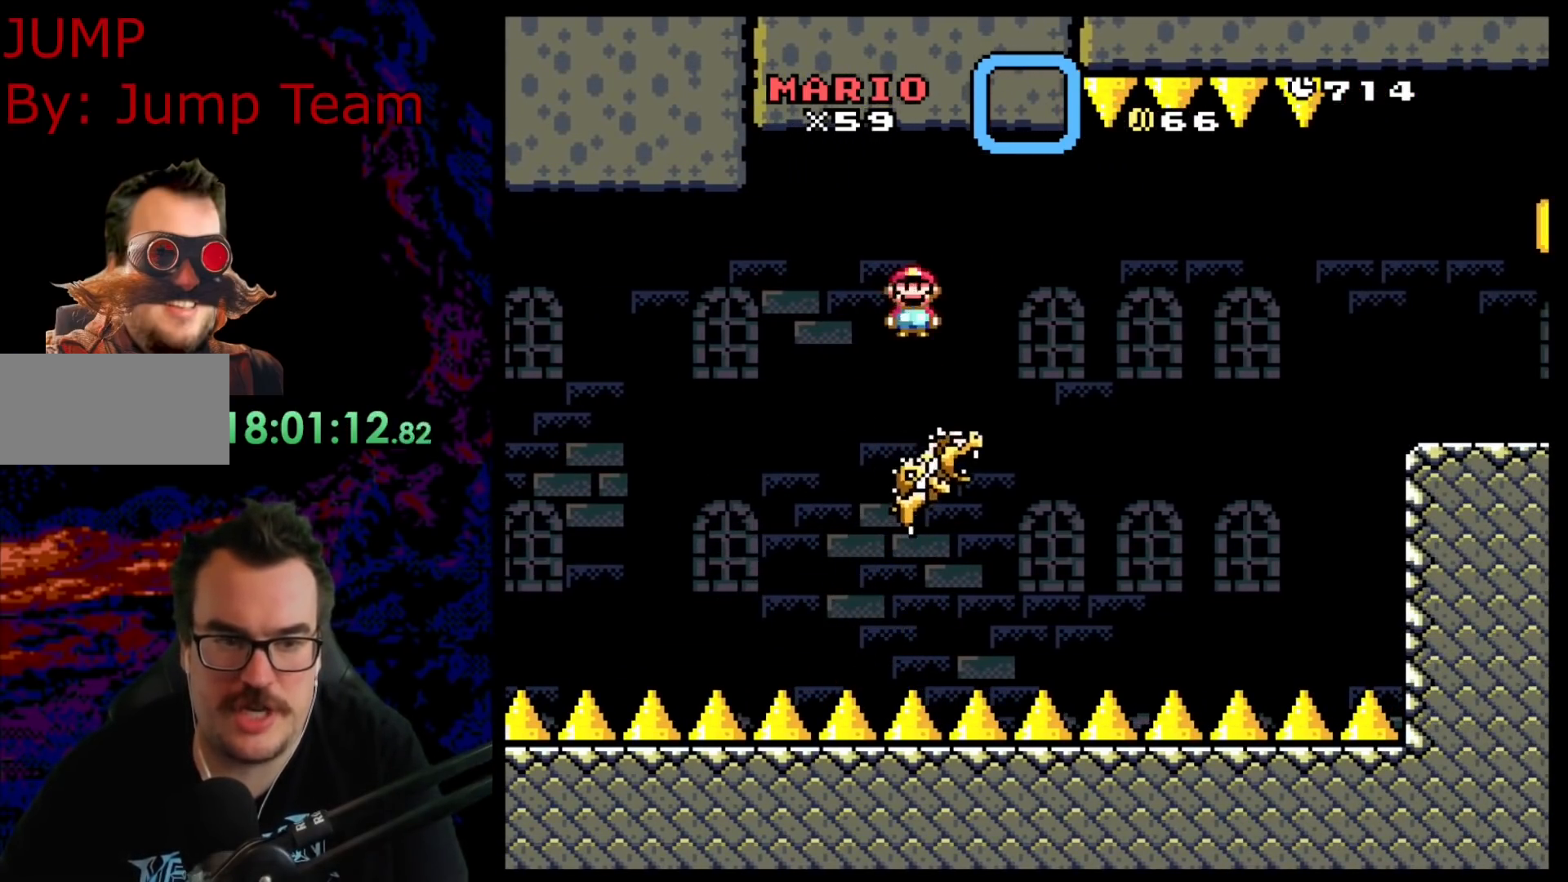
{"buttons": ["X", "DPAD_RIGHT"], "events": [[50, "A", "up"], [100, "DPAD_DOWN", "down"], [100, "DPAD_RIGHT", "up"], [133, "DPAD_DOWN", "up"], [133, "DPAD_LEFT", "down"], [283, "DPAD_LEFT", "up"], [300, "DPAD_RIGHT", "down"]]}
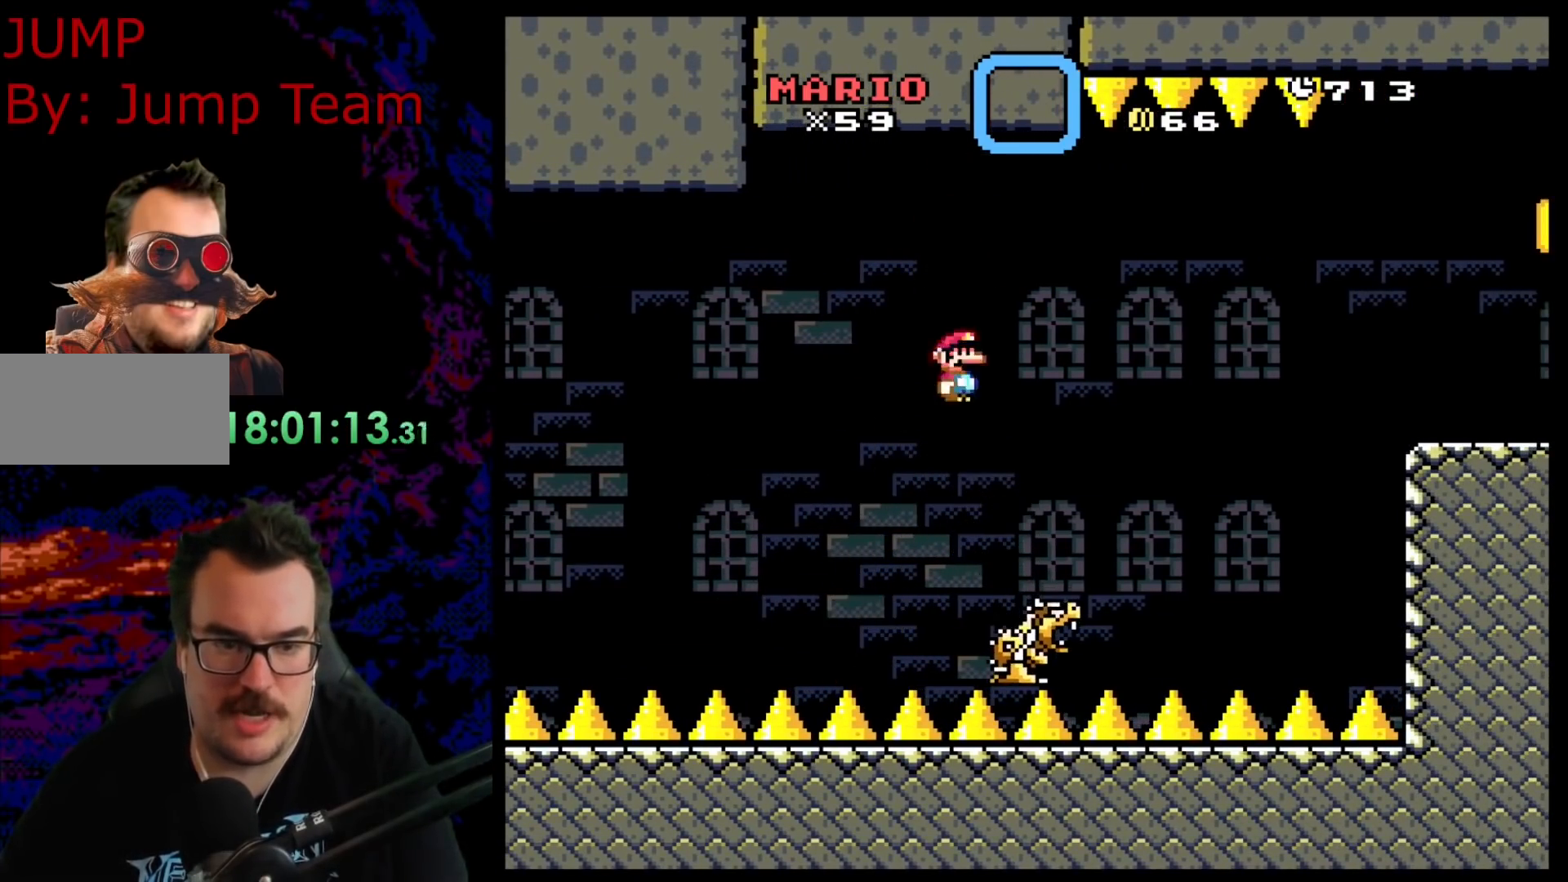
{"buttons": ["A", "X", "DPAD_RIGHT"], "events": [[67, "A", "down"]]}
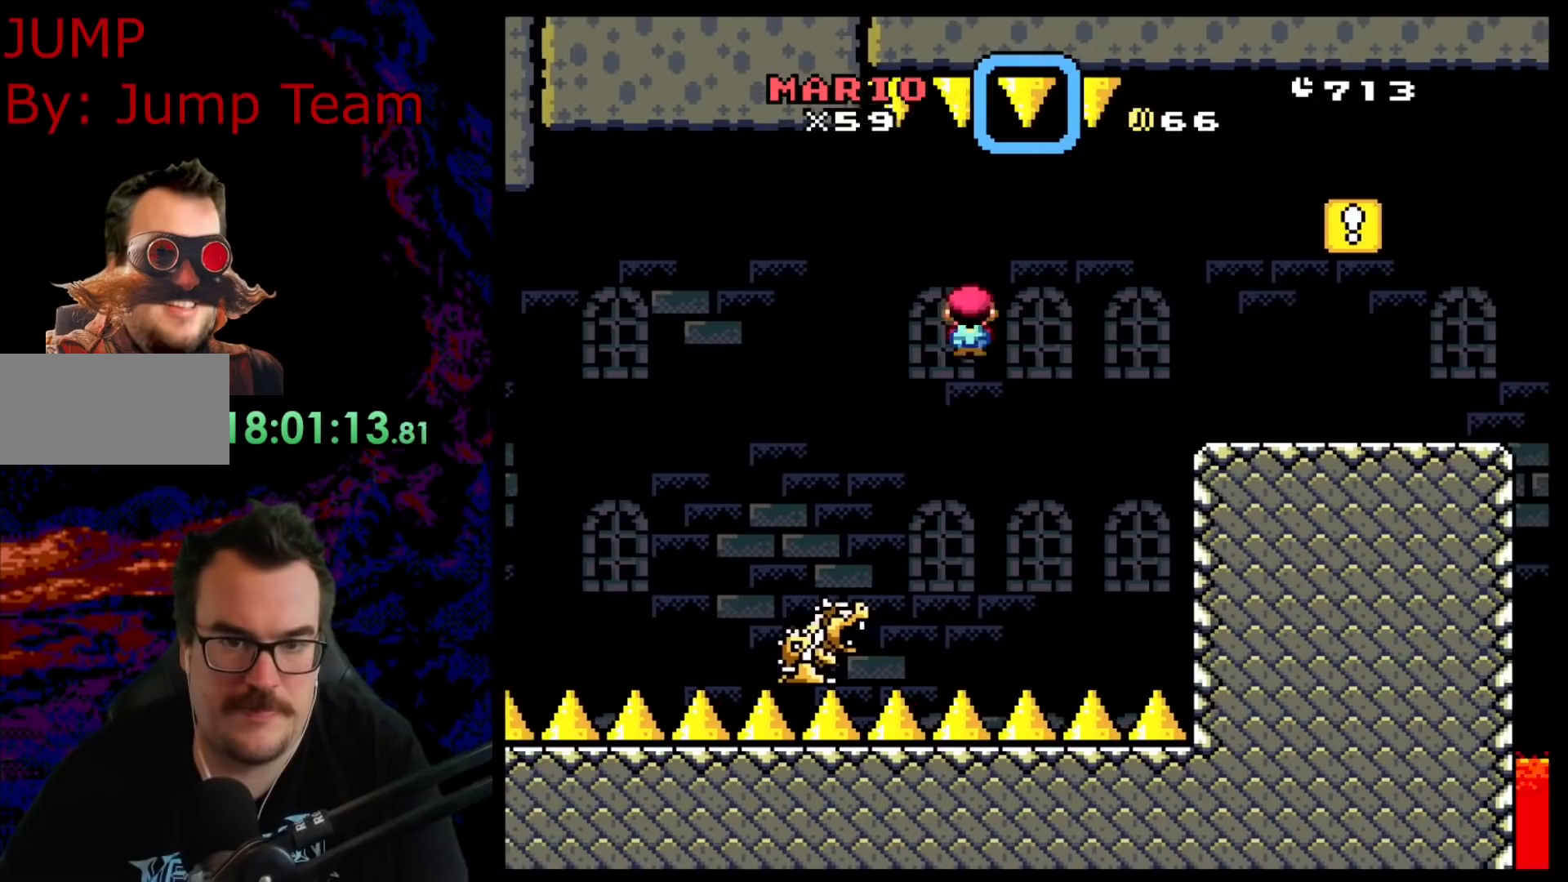
{"buttons": ["Y", "DPAD_RIGHT"], "events": [[350, "A", "up"], [450, "X", "up"], [450, "Y", "down"]]}
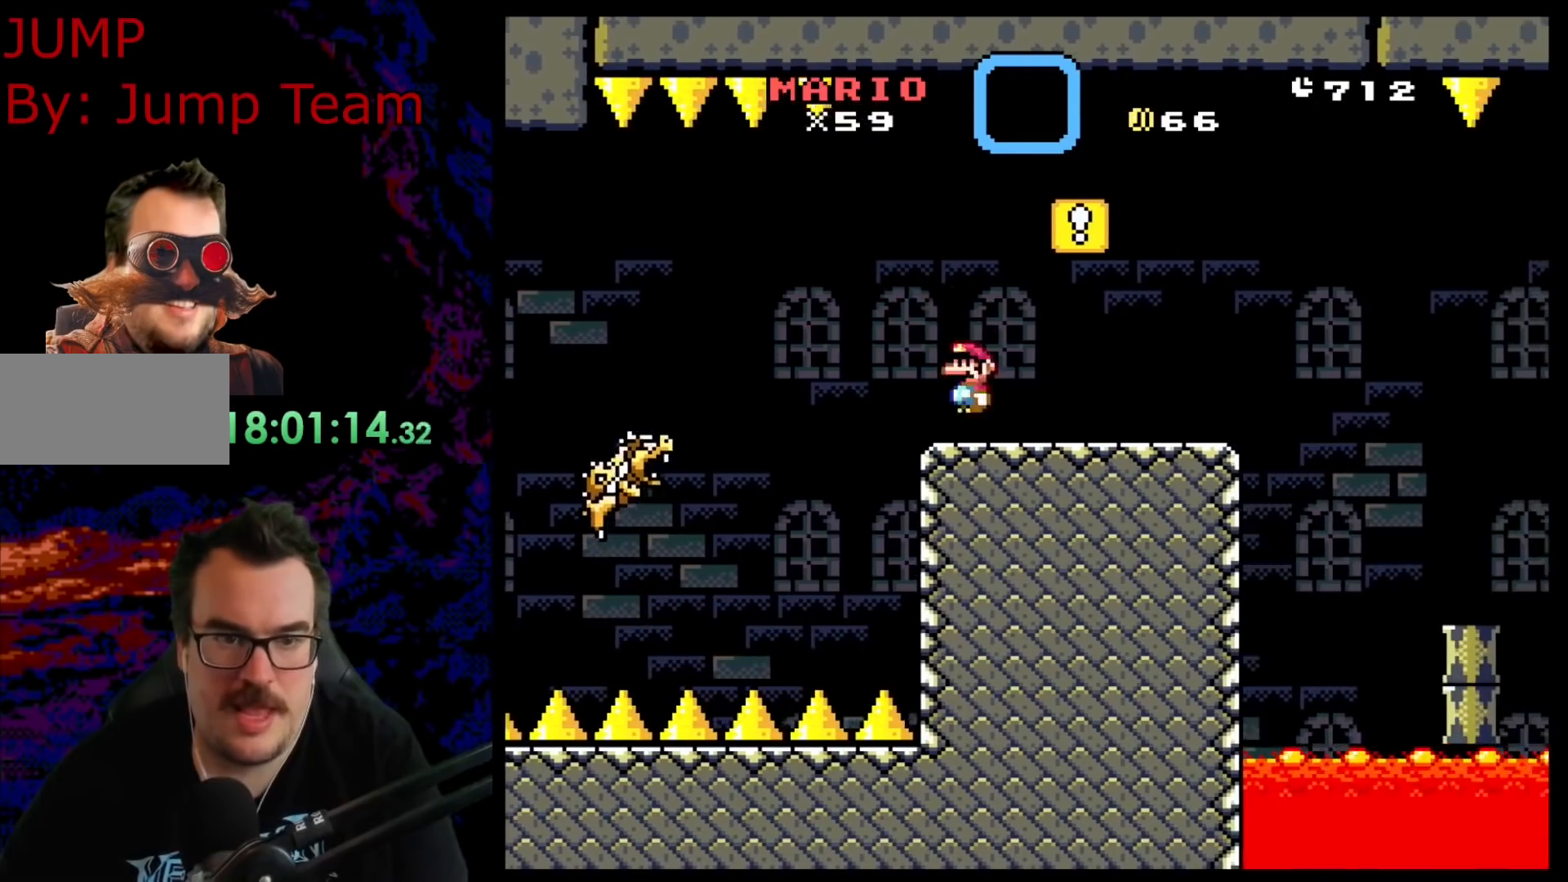
{"buttons": ["Y", "DPAD_RIGHT"], "events": [[100, "B", "down"], [100, "DPAD_LEFT", "down"], [100, "DPAD_RIGHT", "up"], [250, "B", "up"], [283, "DPAD_LEFT", "up"], [400, "DPAD_RIGHT", "down"]]}
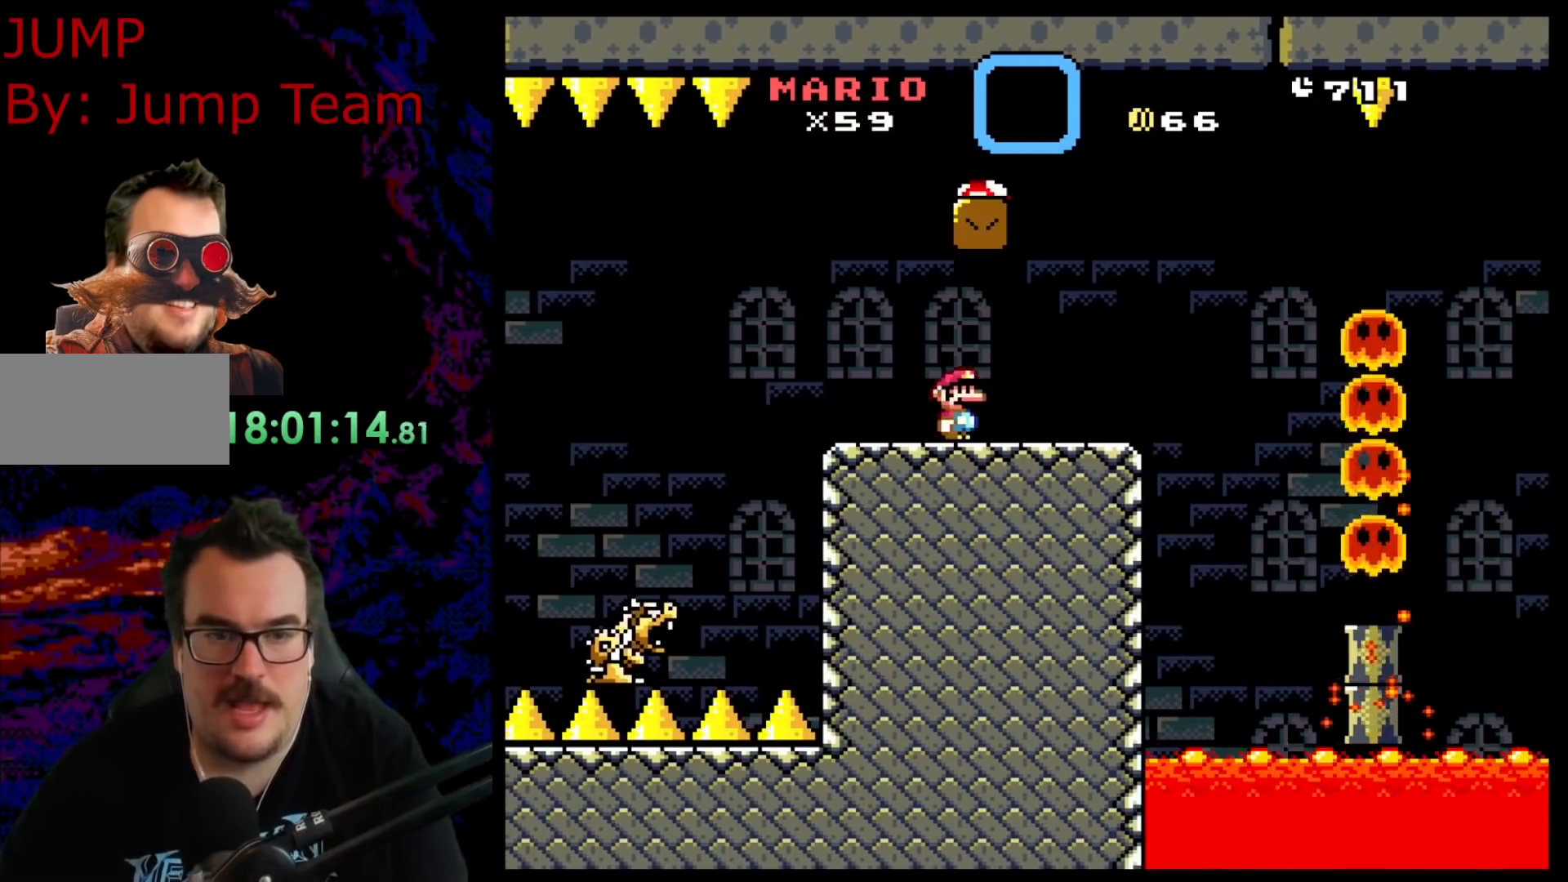
{"buttons": ["Y"], "events": [[150, "B", "down"], [183, "DPAD_LEFT", "down"], [183, "DPAD_RIGHT", "up"], [367, "DPAD_LEFT", "up"], [483, "B", "up"]]}
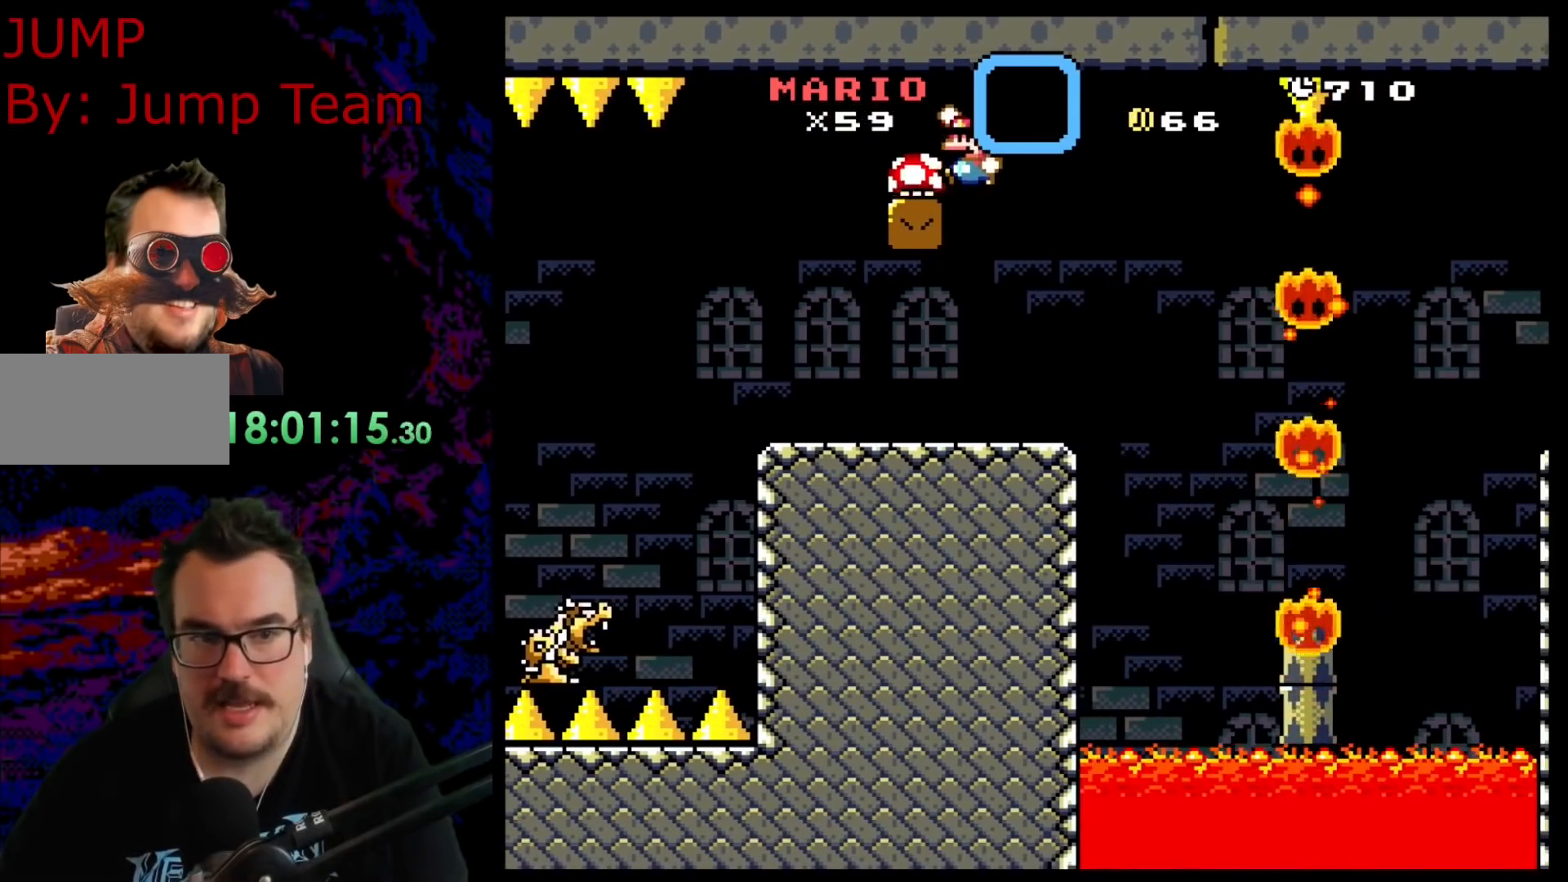
{"buttons": [], "events": [[450, "Y", "up"]]}
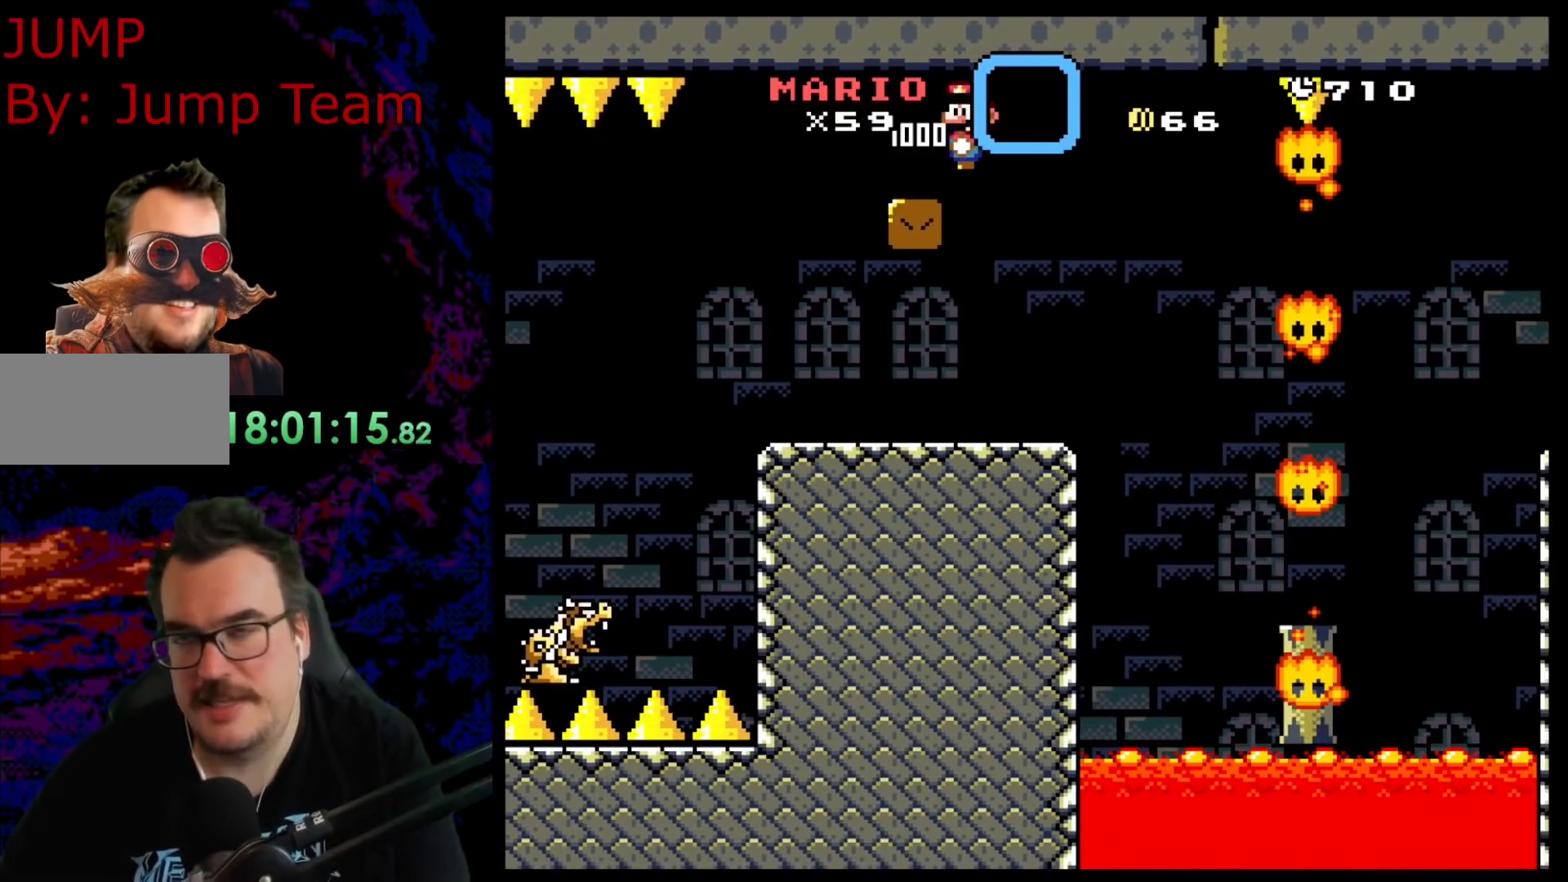
{"buttons": [], "events": [[50, "Y", "down"], [83, "Y", "up"]]}
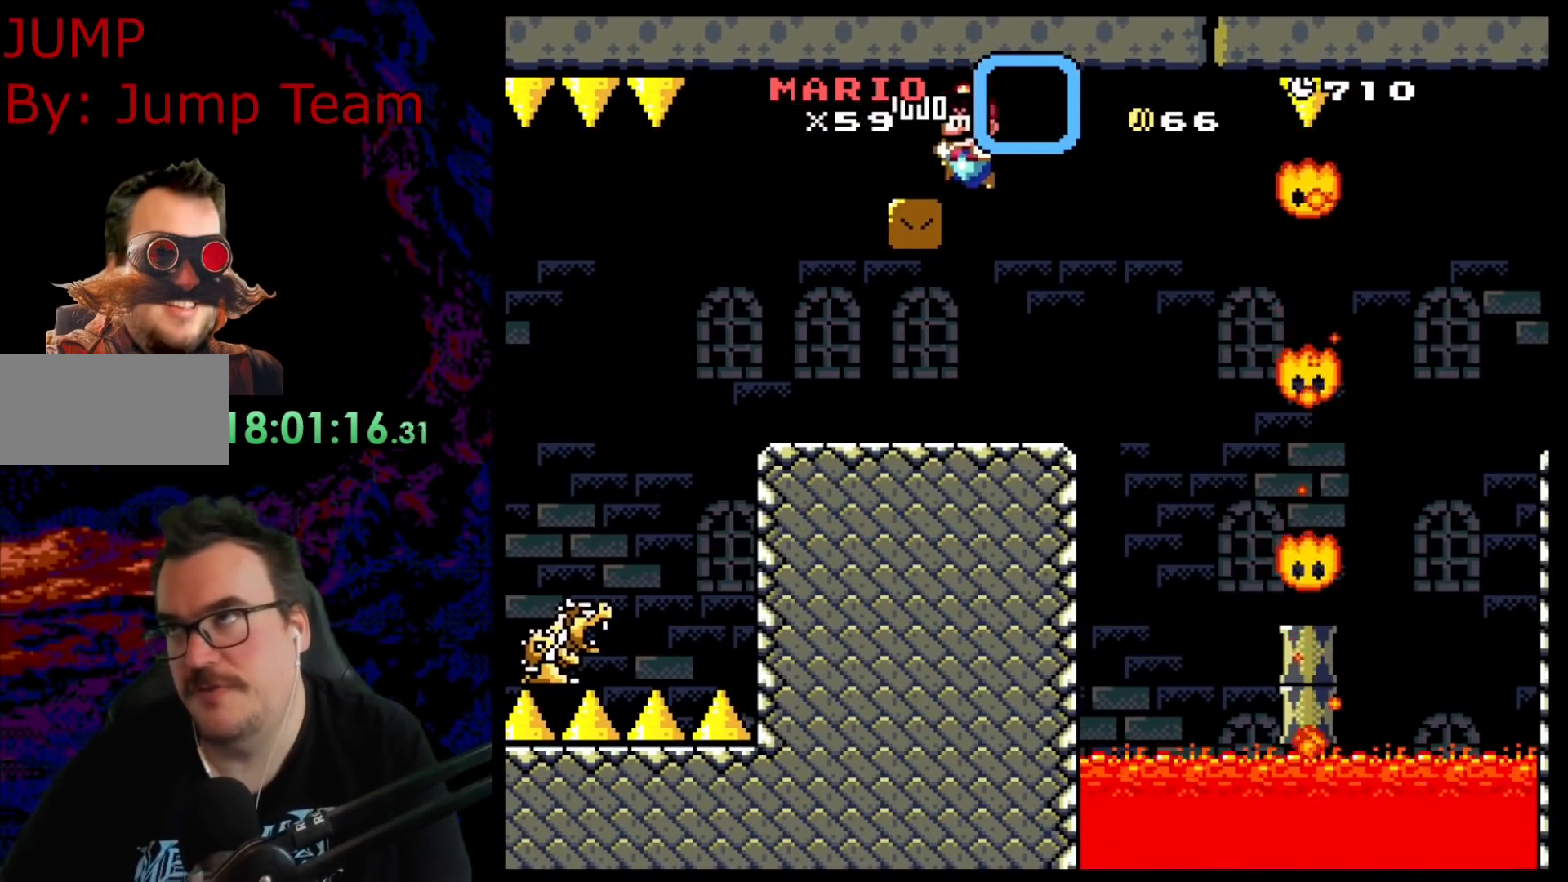
{"buttons": [], "events": []}
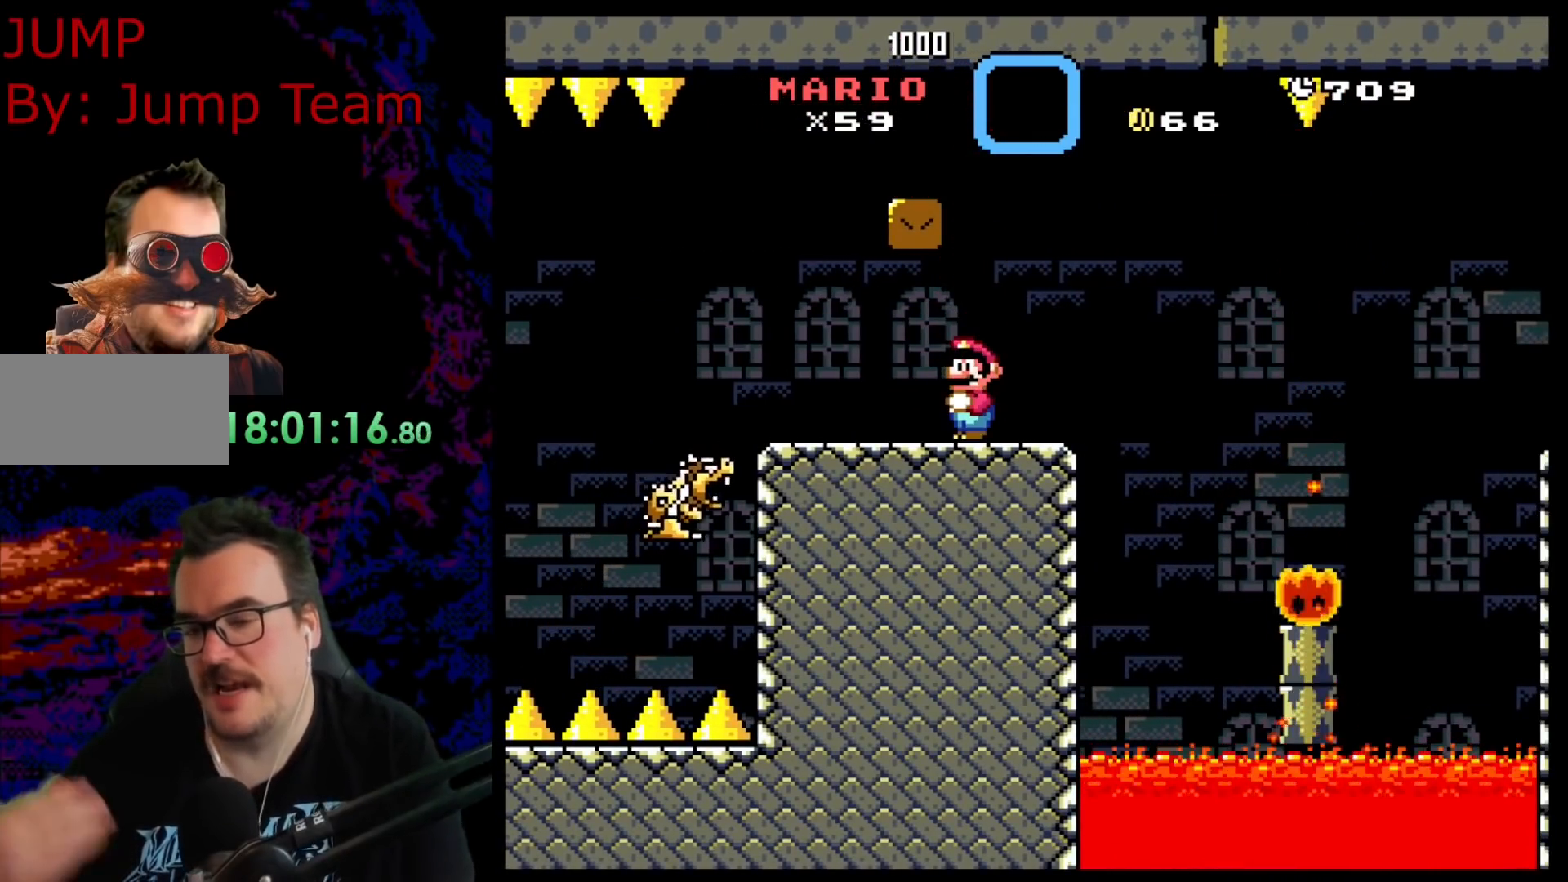
{"buttons": [], "events": []}
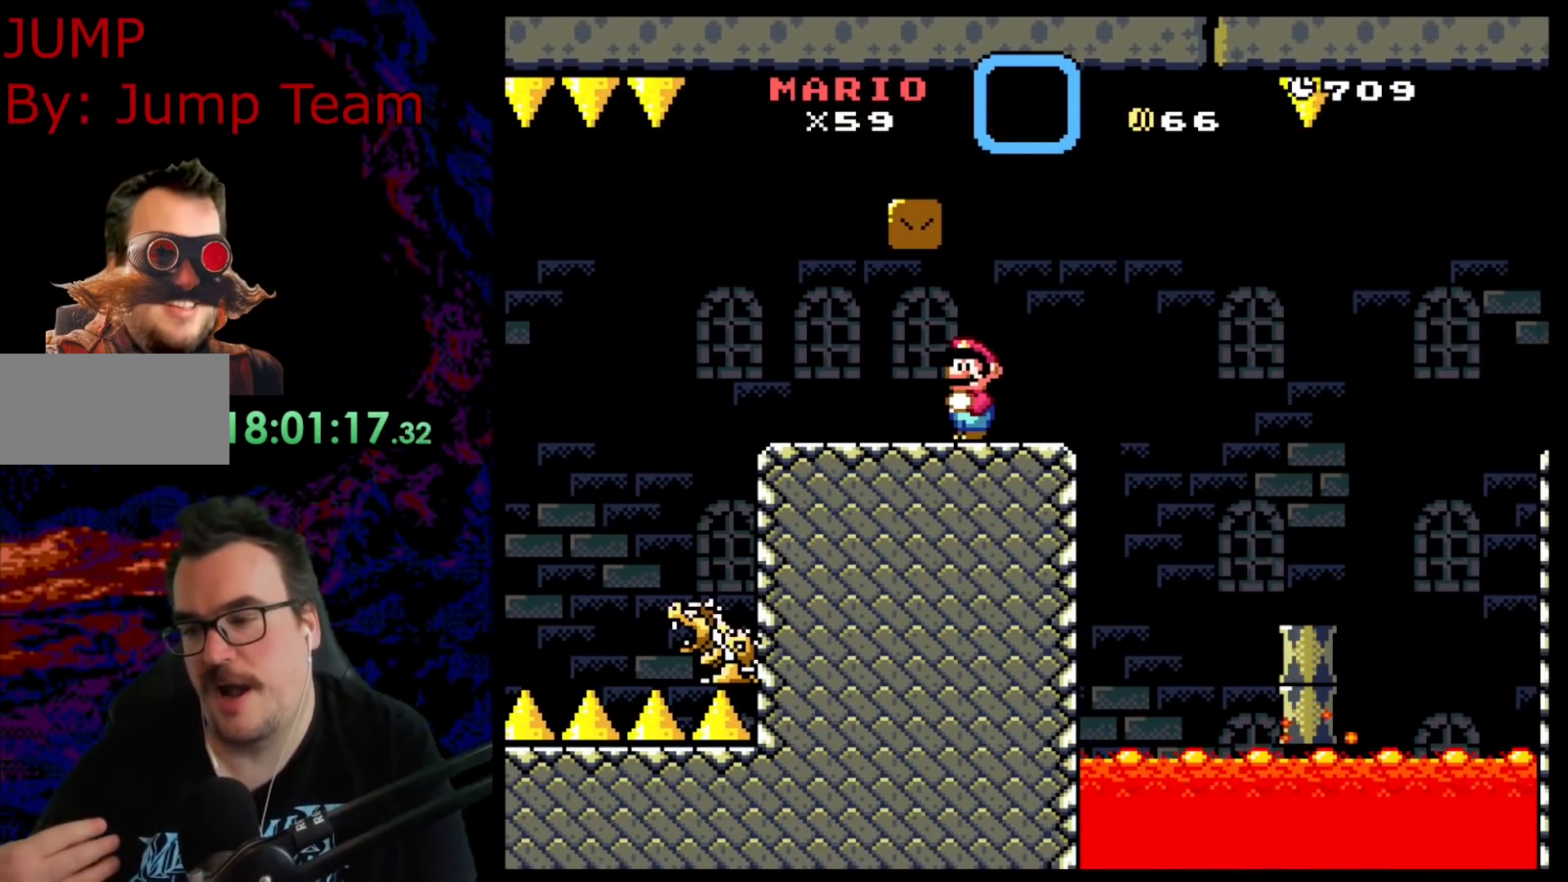
{"buttons": [], "events": []}
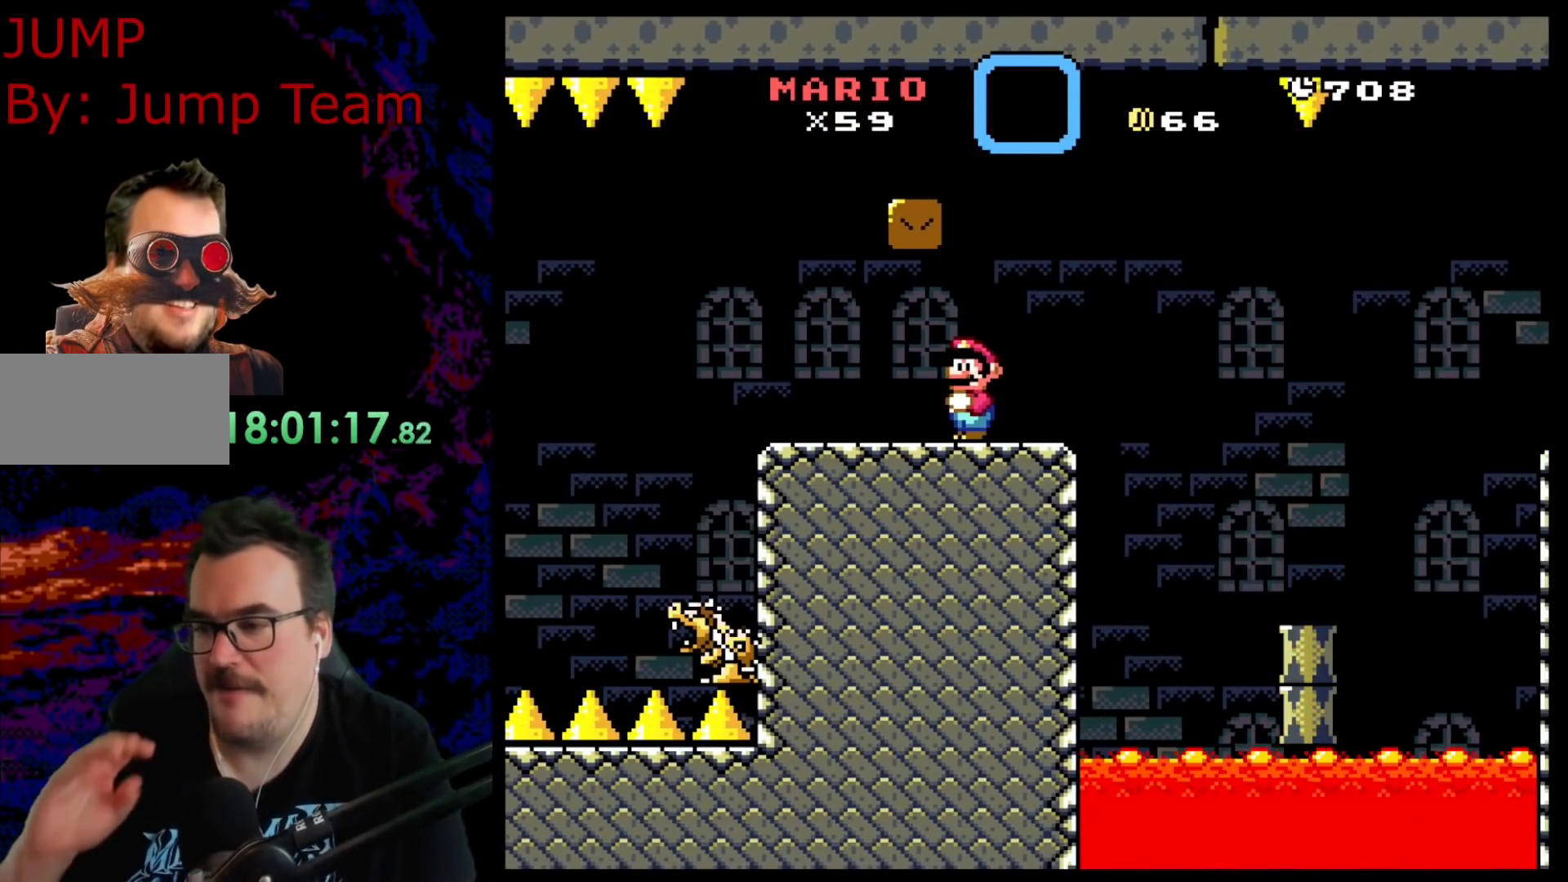
{"buttons": [], "events": []}
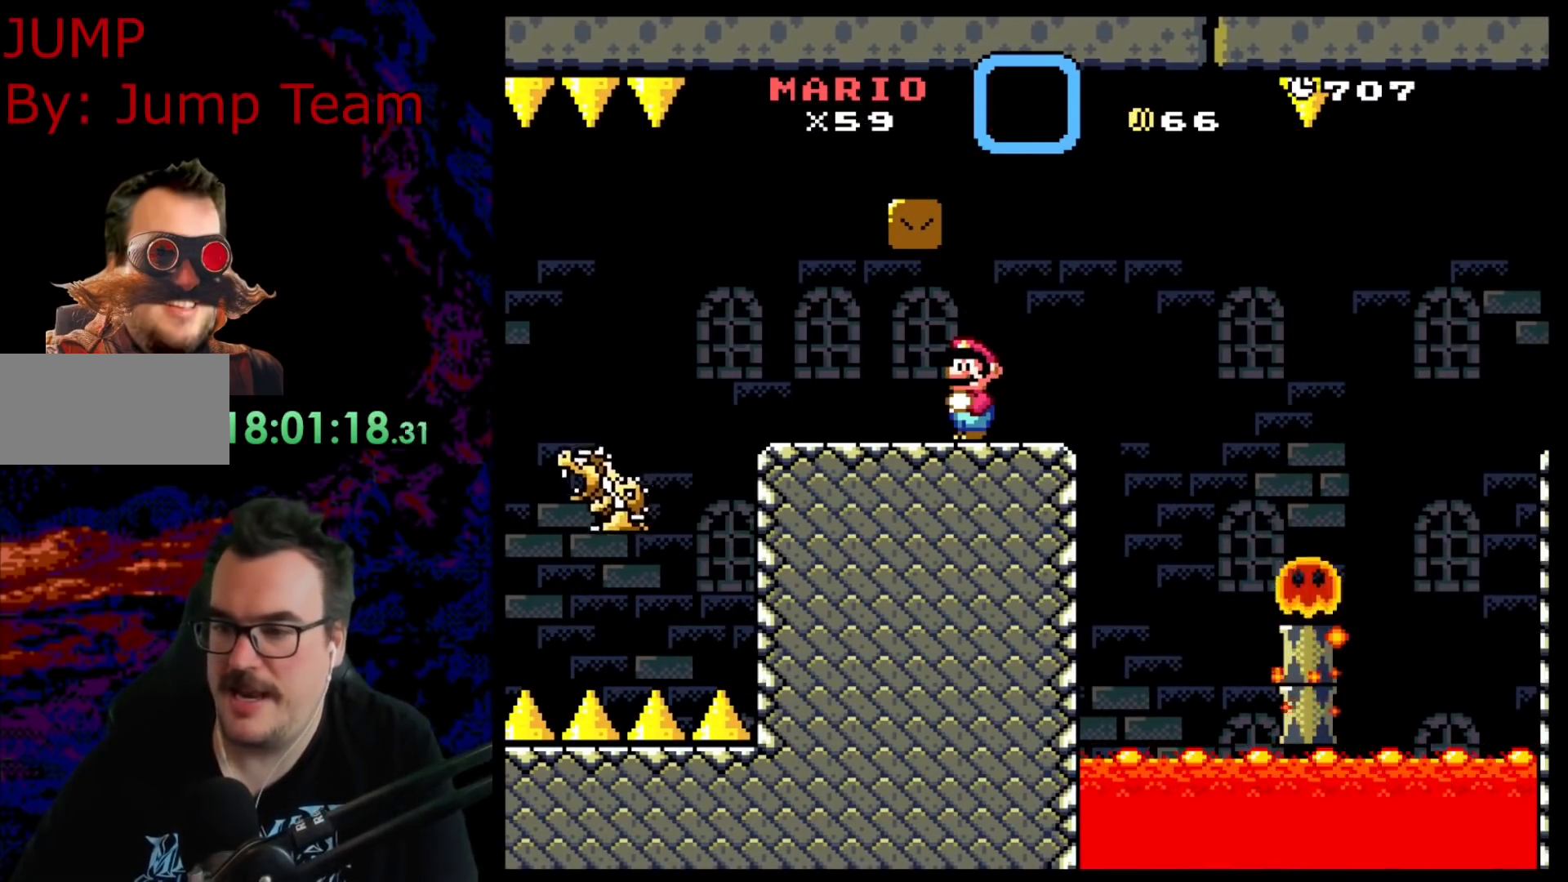
{"buttons": [], "events": []}